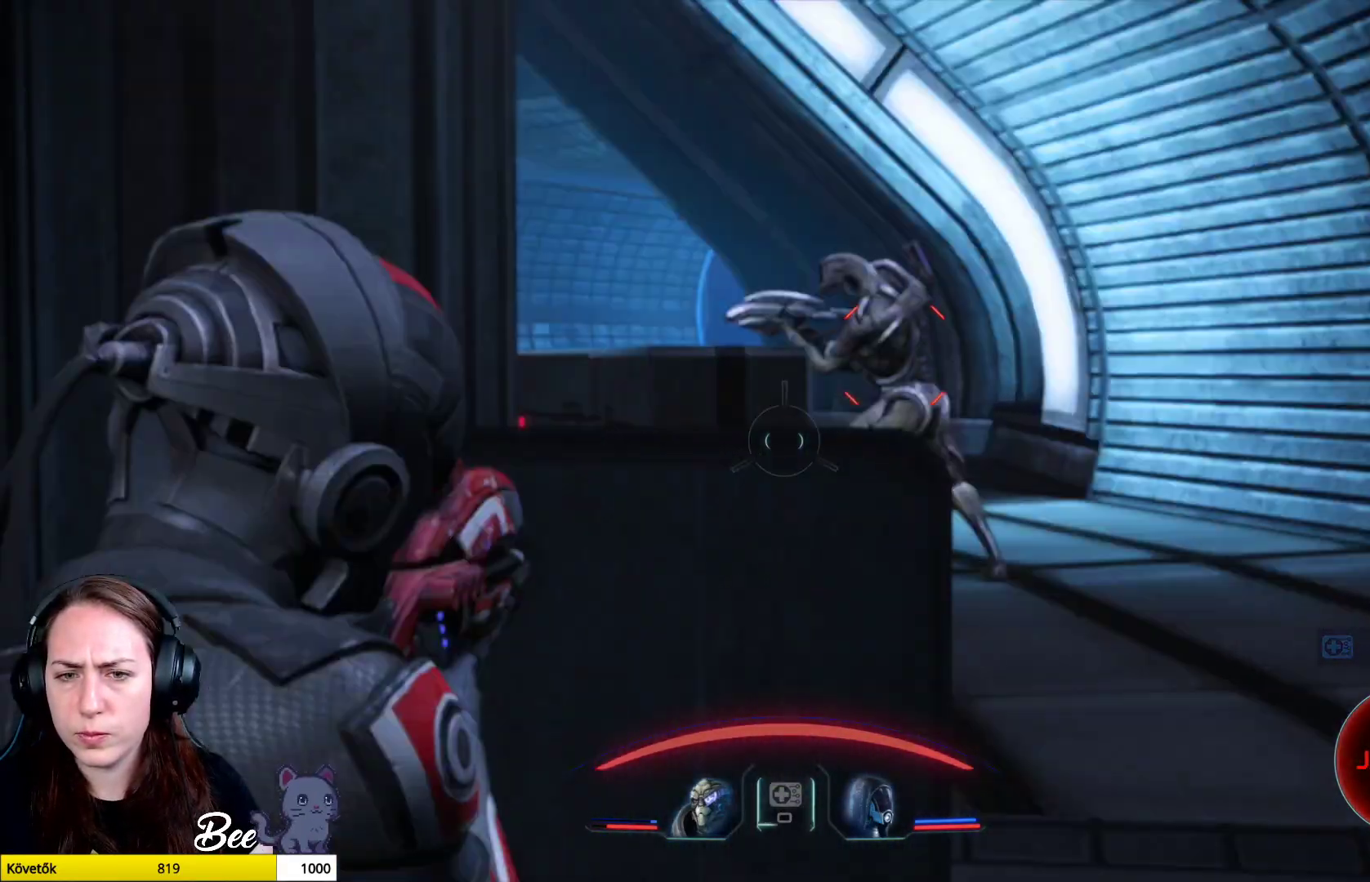
Gameplay with a controller (PlayStation layout); each line is a JSON object with the inputs held at the frame after it. "events" lists button and stick changes between this image and that frame as [ms after this image, input, new state], when the widget could be followed in between.
{"buttons": ["L2", "R2"], "left_stick": "down-right", "right_stick": "center", "events": [[50, "R2", "down"], [234, "right_stick", "up"], [367, "right_stick", "up-left"], [484, "right_stick", "center"]]}
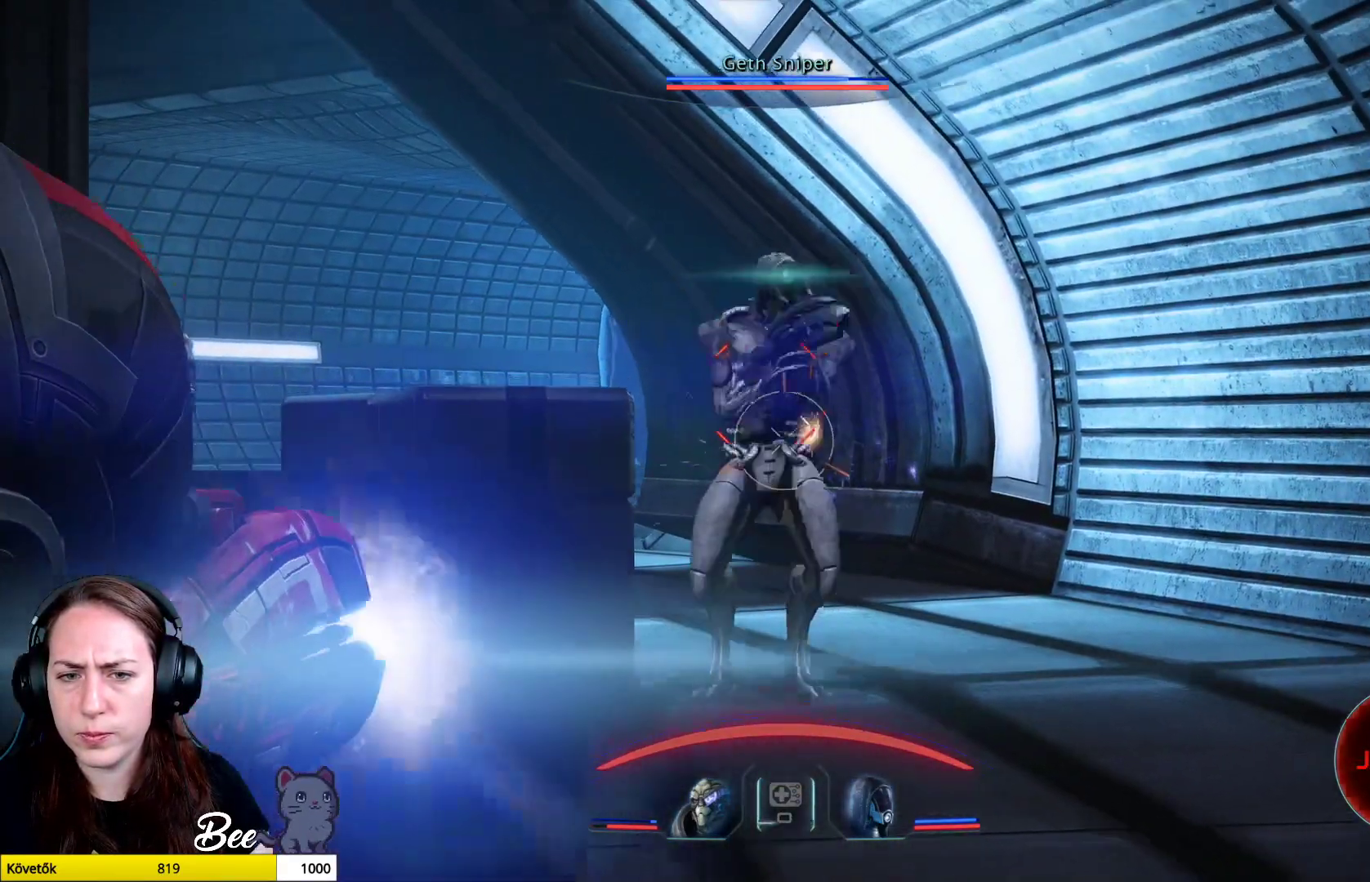
{"buttons": ["L2", "R2"], "left_stick": "down", "right_stick": "up-right", "events": [[33, "right_stick", "left"], [283, "left_stick", "down"], [350, "right_stick", "up-left"], [484, "right_stick", "up-right"]]}
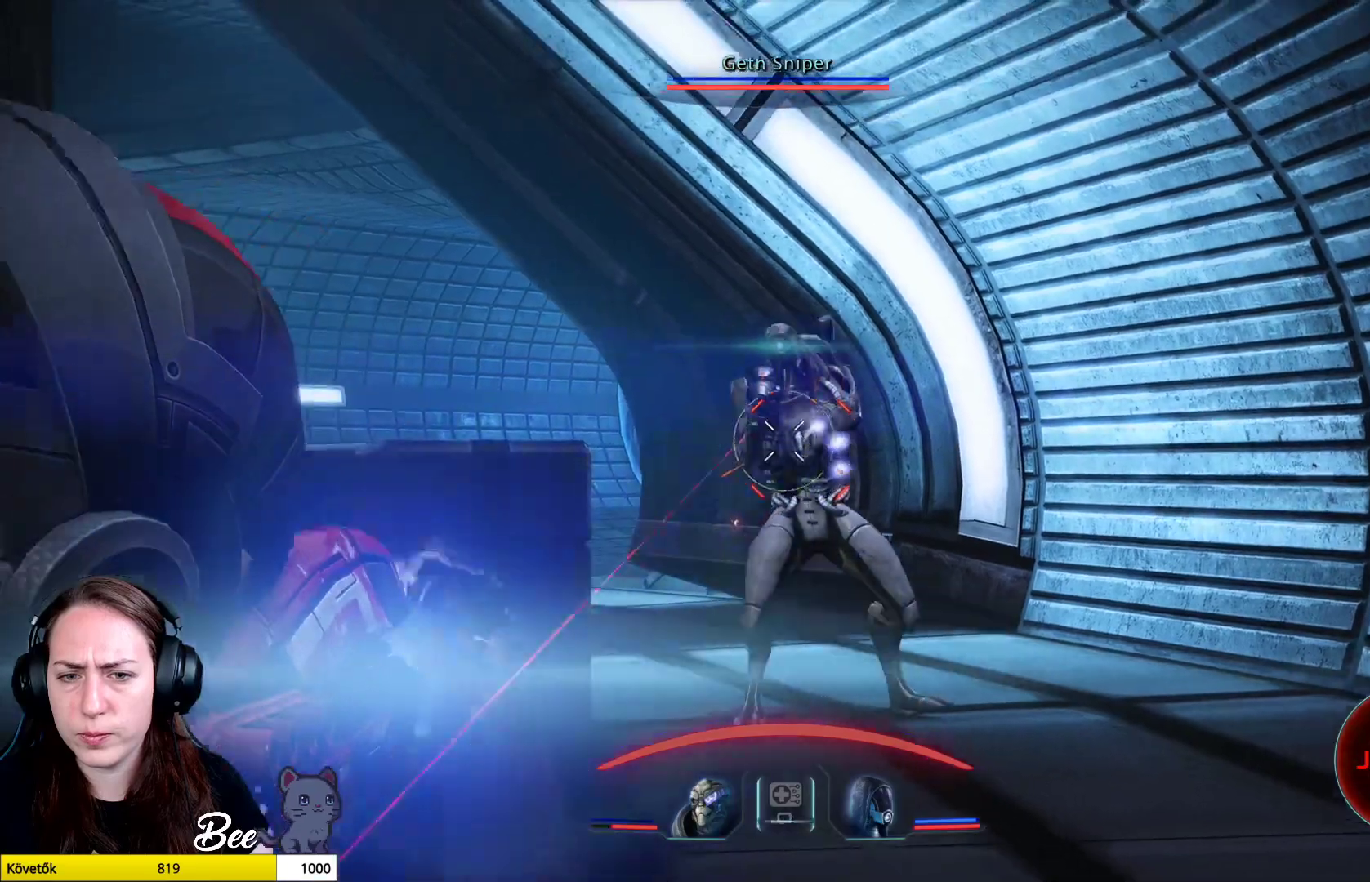
{"buttons": ["L2", "R2"], "left_stick": "left", "right_stick": "center", "events": [[17, "left_stick", "down-left"], [451, "left_stick", "left"], [484, "right_stick", "center"]]}
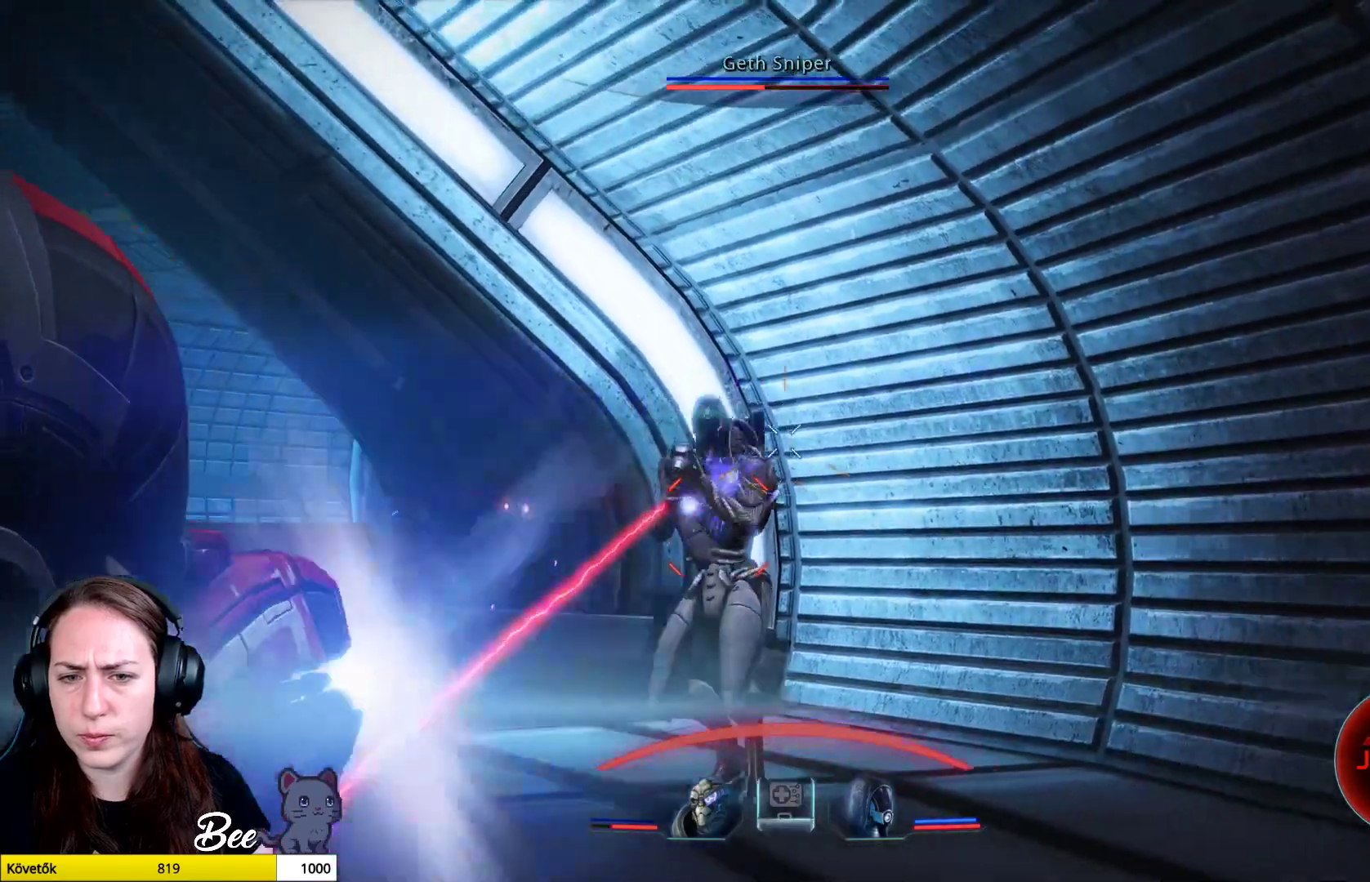
{"buttons": [], "left_stick": "left", "right_stick": "center", "events": [[83, "right_stick", "left"], [150, "R2", "up"], [200, "L2", "up"], [450, "right_stick", "center"]]}
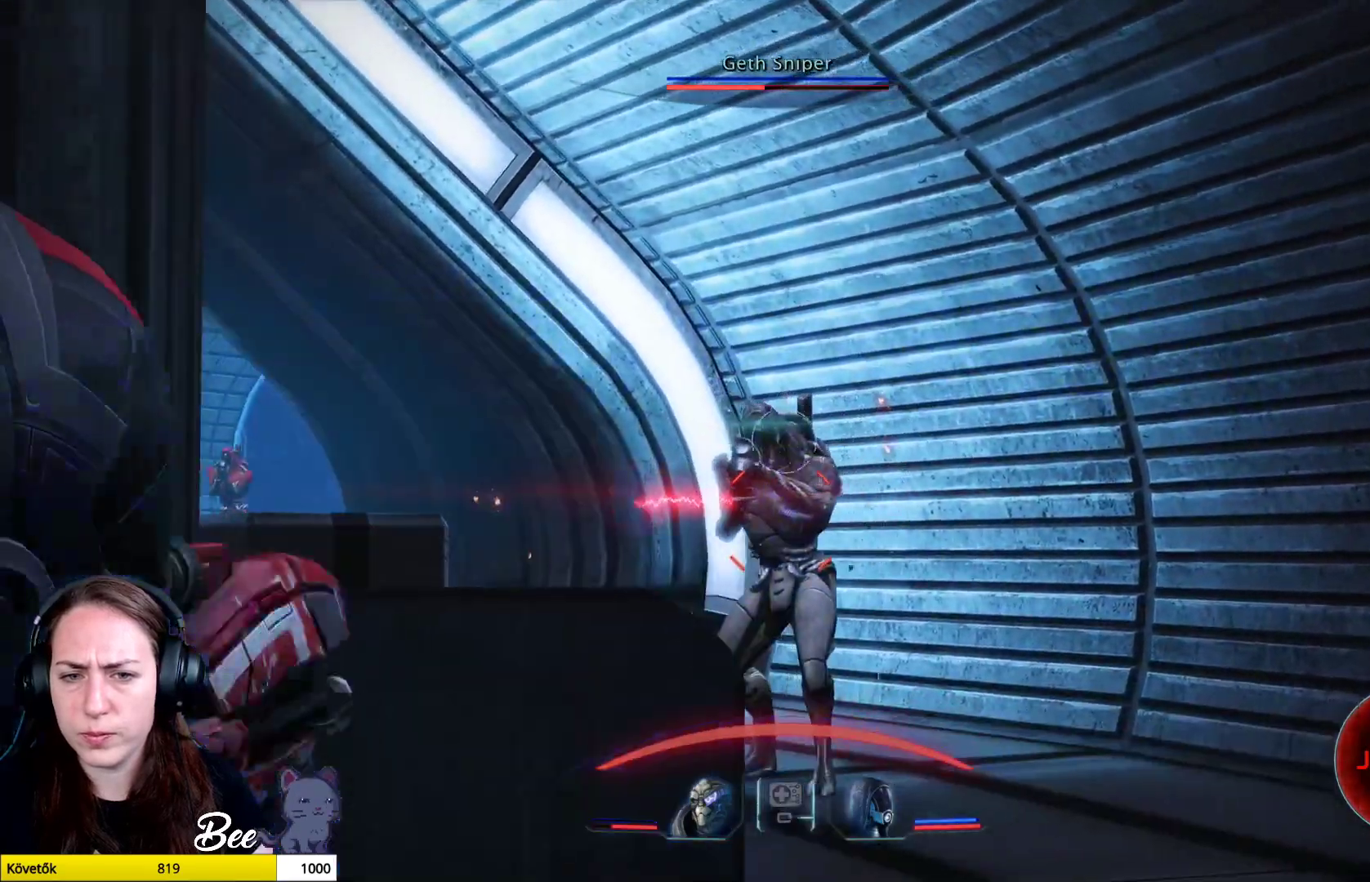
{"buttons": [], "left_stick": "left", "right_stick": "right", "events": [[501, "right_stick", "right"]]}
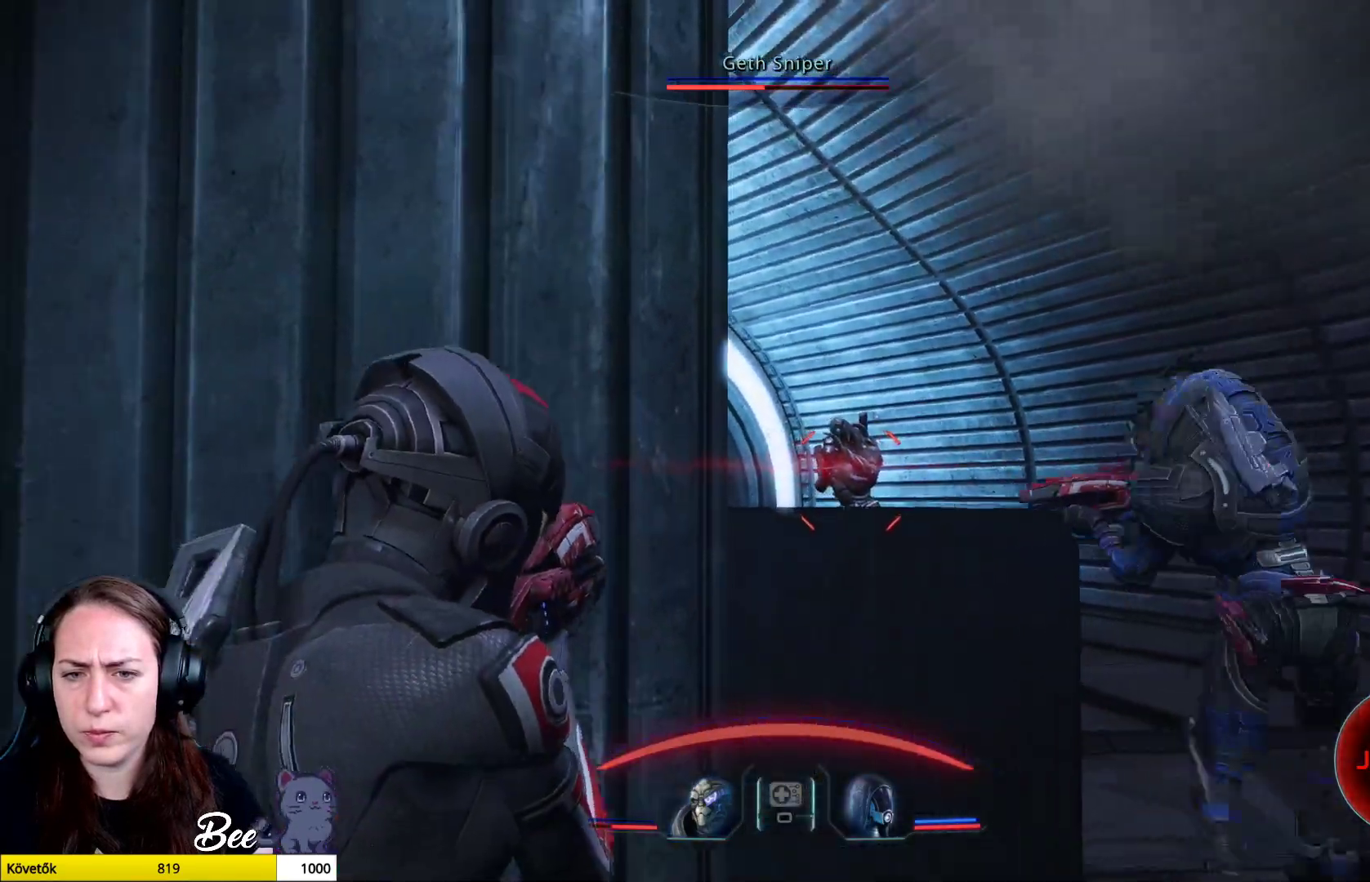
{"buttons": [], "left_stick": "up-right", "right_stick": "center", "events": [[117, "left_stick", "up-right"], [183, "right_stick", "center"]]}
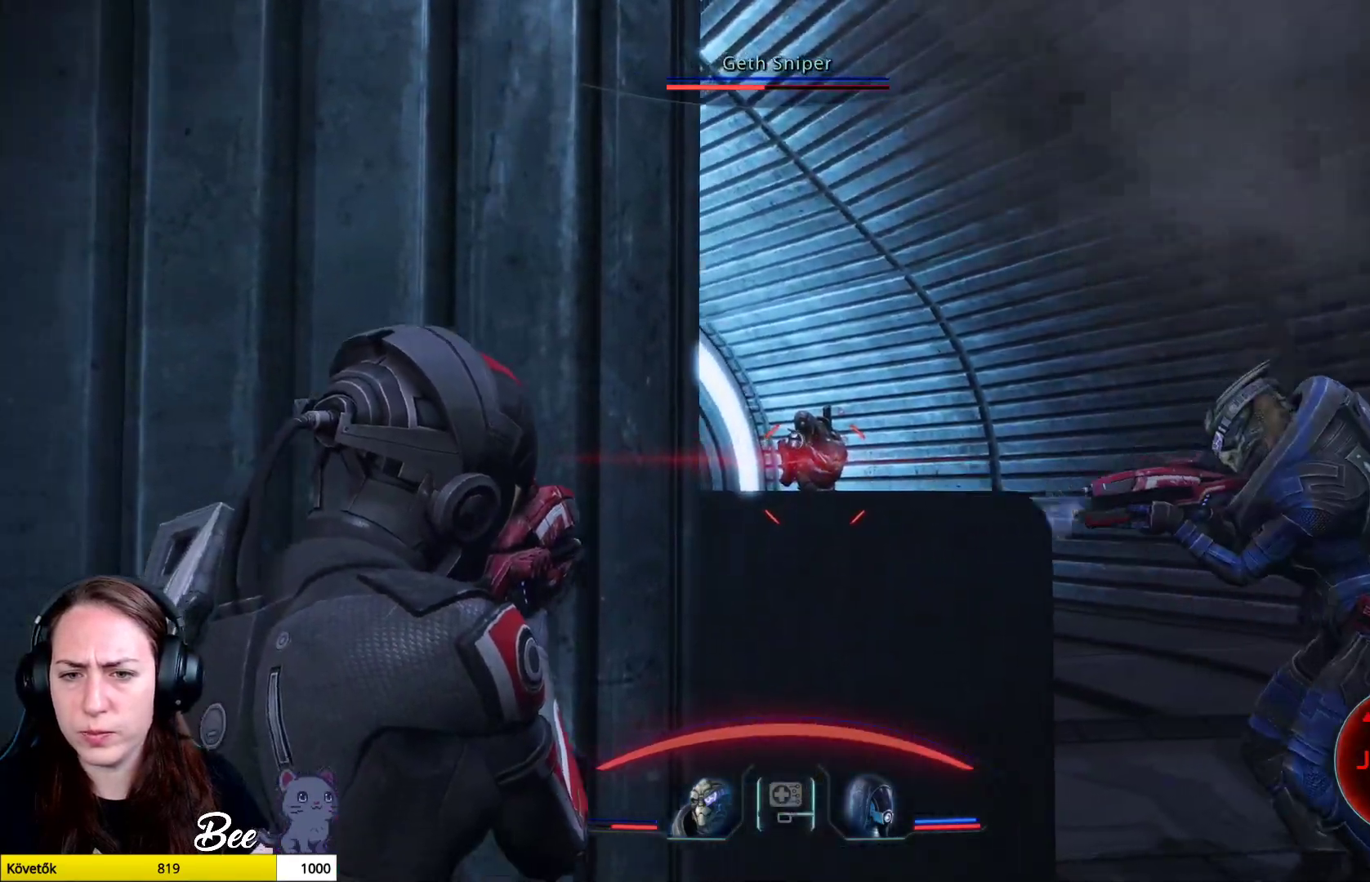
{"buttons": ["L2", "R2"], "left_stick": "up", "right_stick": "left", "events": [[167, "L2", "down"], [201, "right_stick", "left"], [251, "left_stick", "up"], [401, "R2", "down"]]}
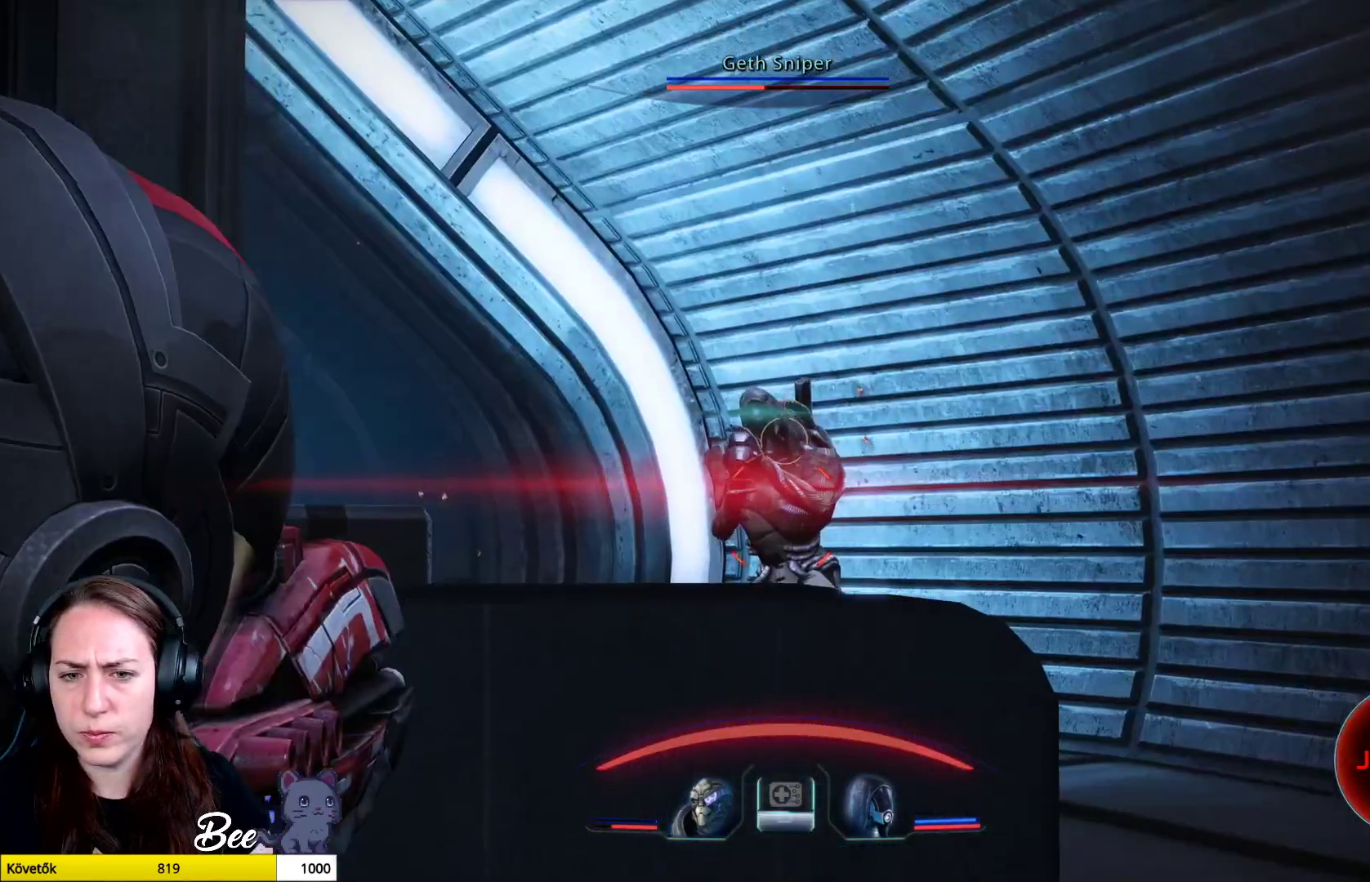
{"buttons": ["L2", "R2"], "left_stick": "up", "right_stick": "center", "events": [[100, "right_stick", "center"], [233, "right_stick", "left"], [400, "right_stick", "center"]]}
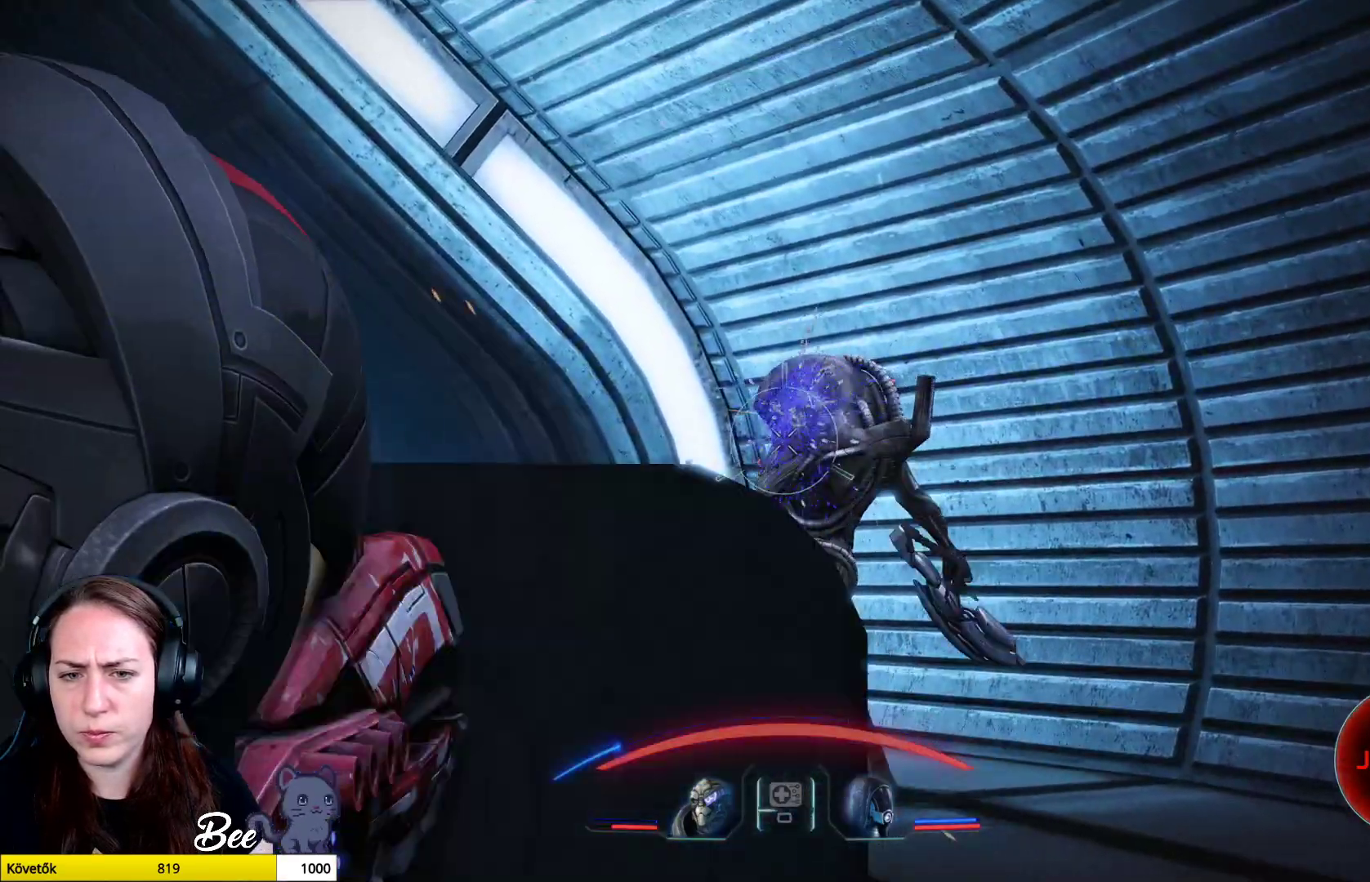
{"buttons": [], "left_stick": "up-right", "right_stick": "down-left", "events": [[251, "R2", "up"], [267, "L2", "up"], [434, "left_stick", "up-right"], [434, "right_stick", "left"], [501, "right_stick", "down-left"]]}
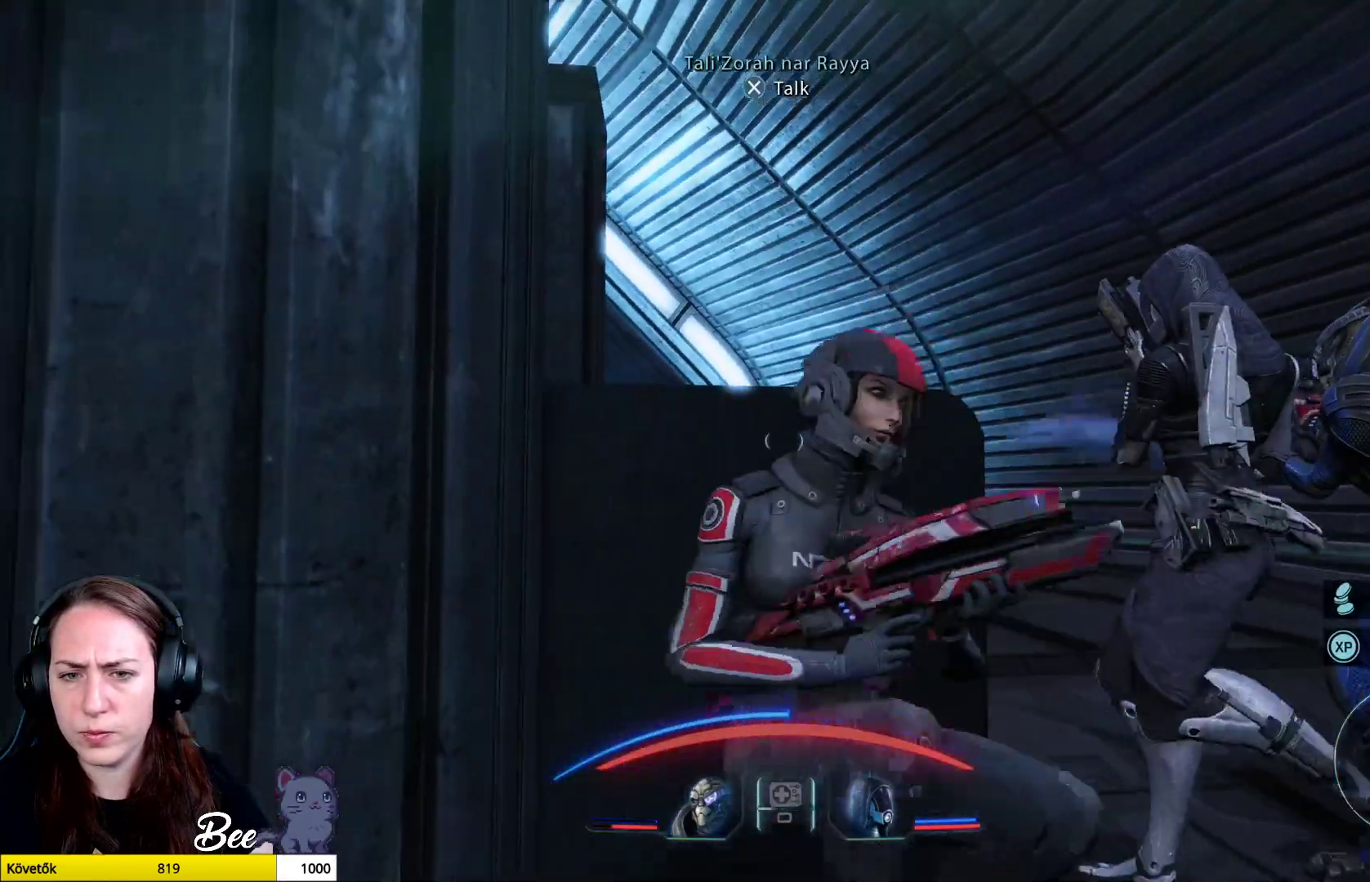
{"buttons": [], "left_stick": "center", "right_stick": "down-left", "events": [[217, "left_stick", "center"]]}
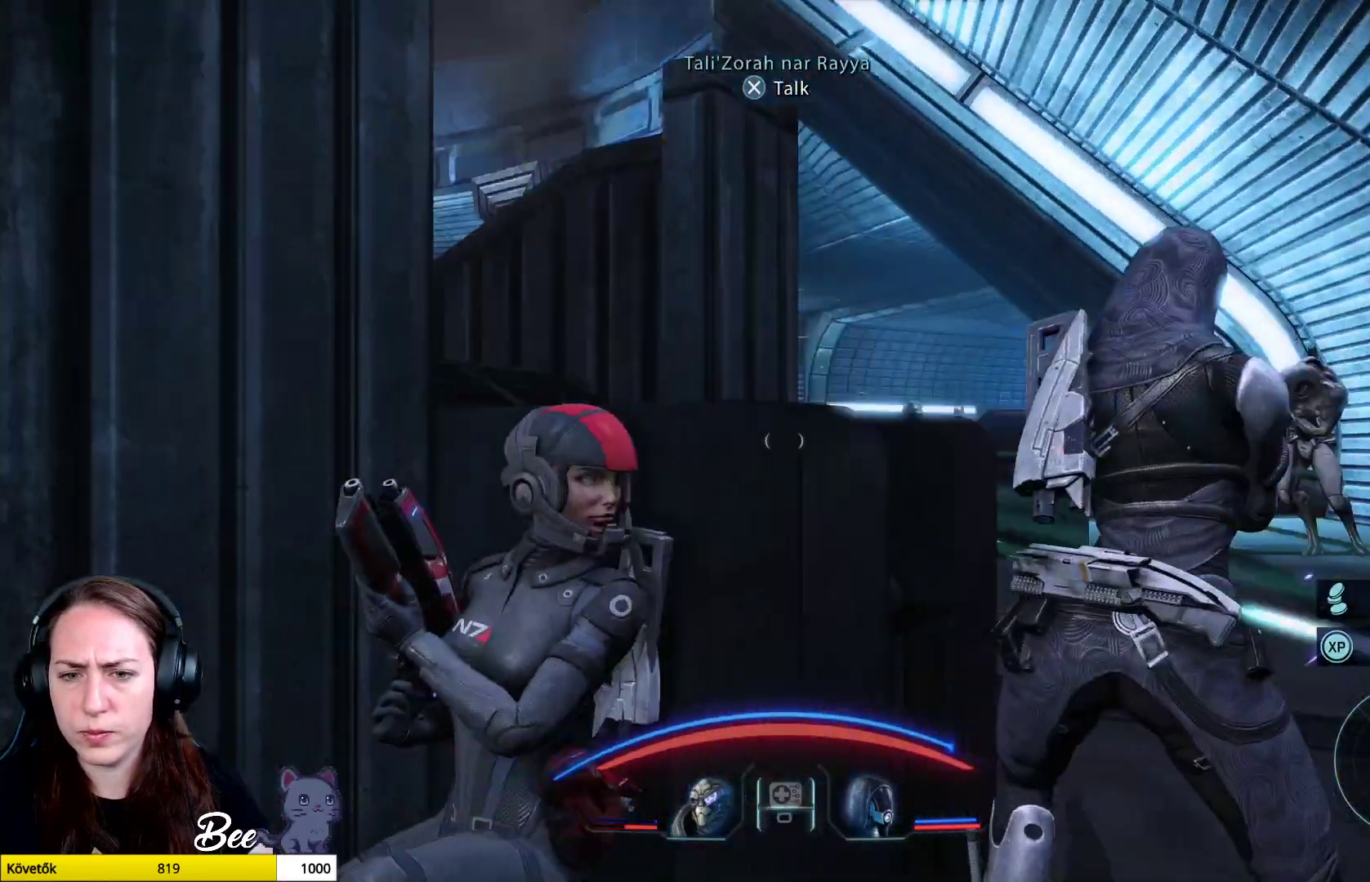
{"buttons": [], "left_stick": "center", "right_stick": "right", "events": [[284, "right_stick", "right"], [384, "right_stick", "center"], [451, "right_stick", "right"]]}
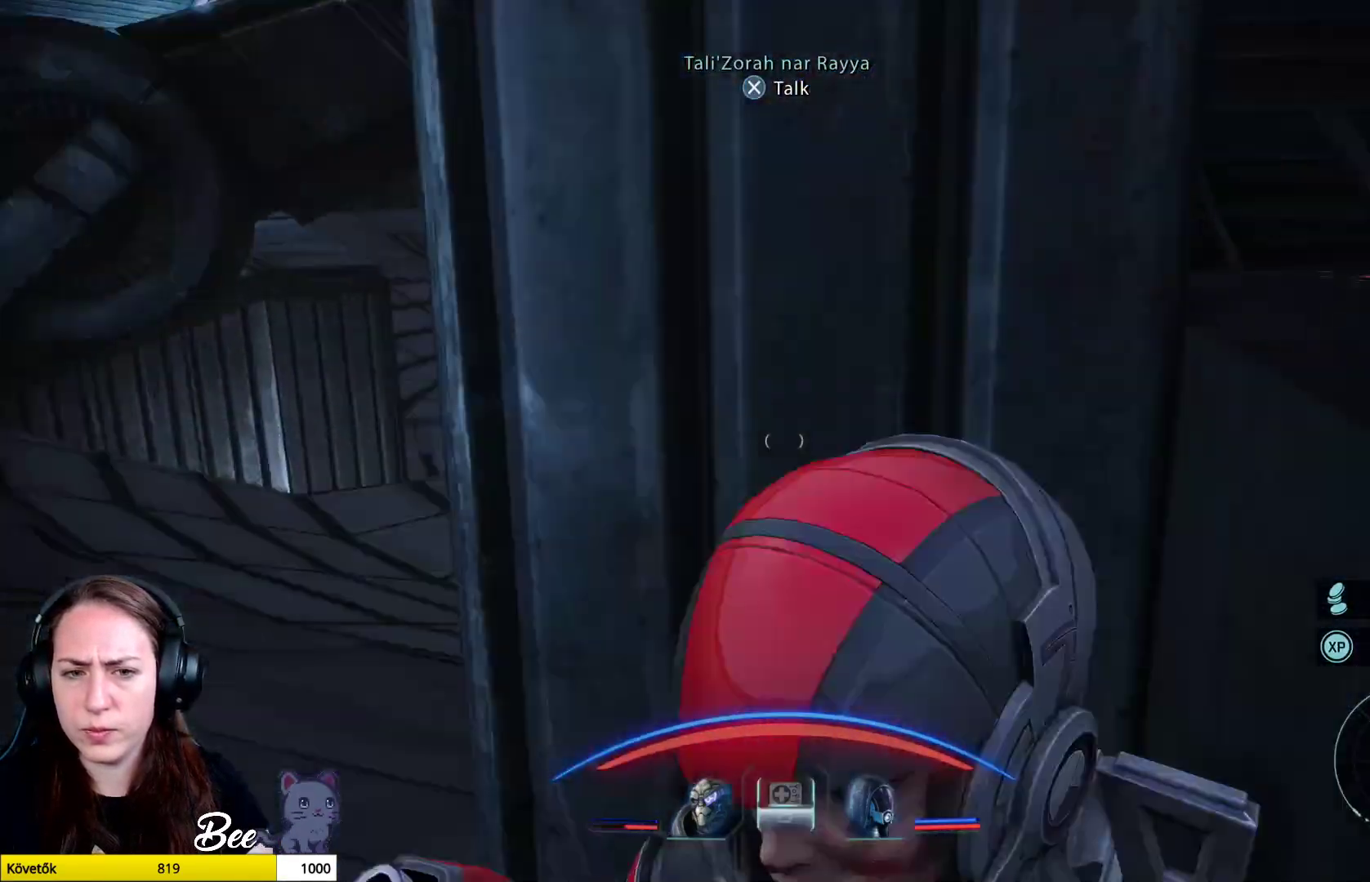
{"buttons": [], "left_stick": "center", "right_stick": "right", "events": []}
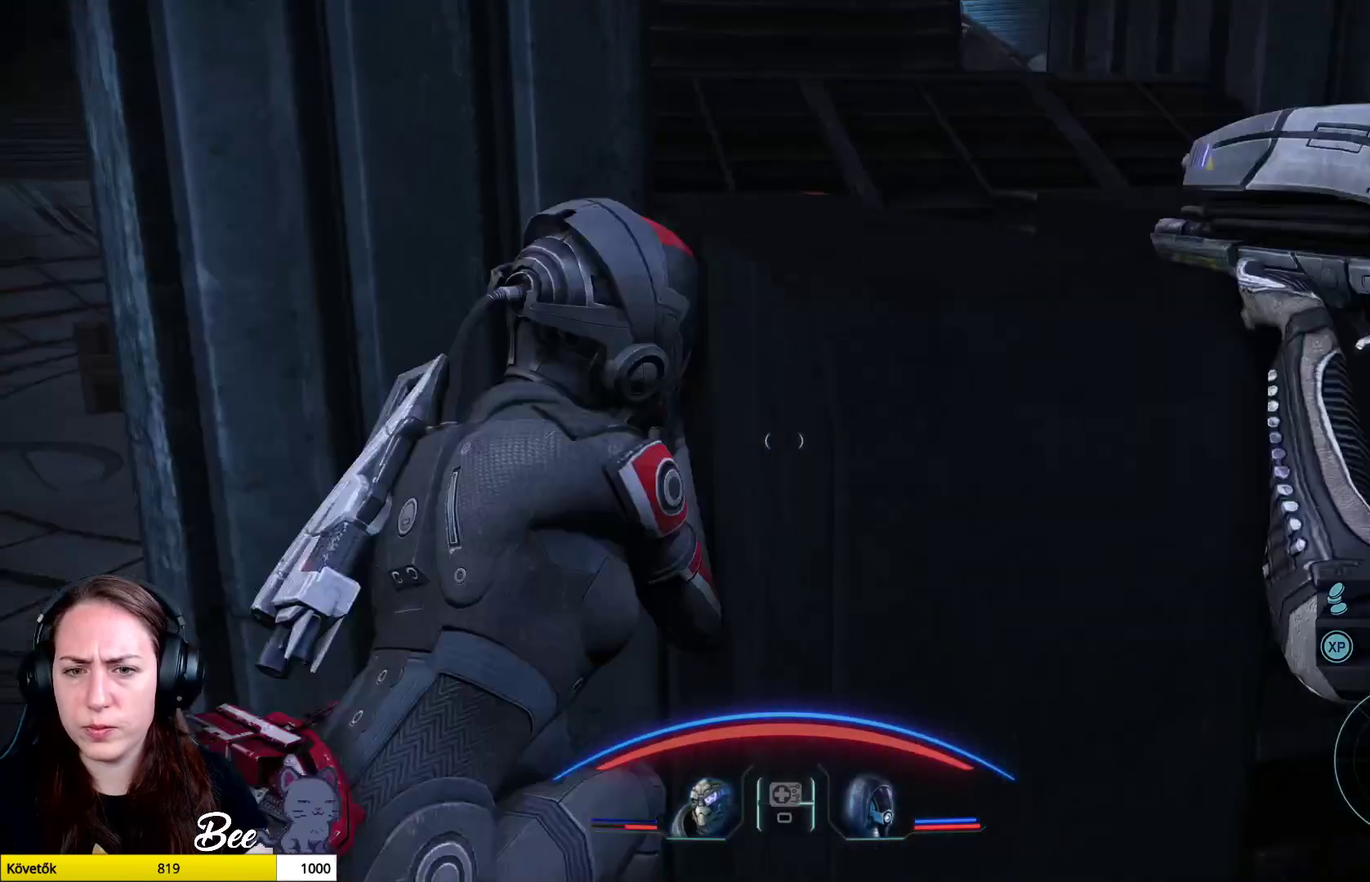
{"buttons": [], "left_stick": "center", "right_stick": "right", "events": [[17, "right_stick", "center"], [434, "right_stick", "right"]]}
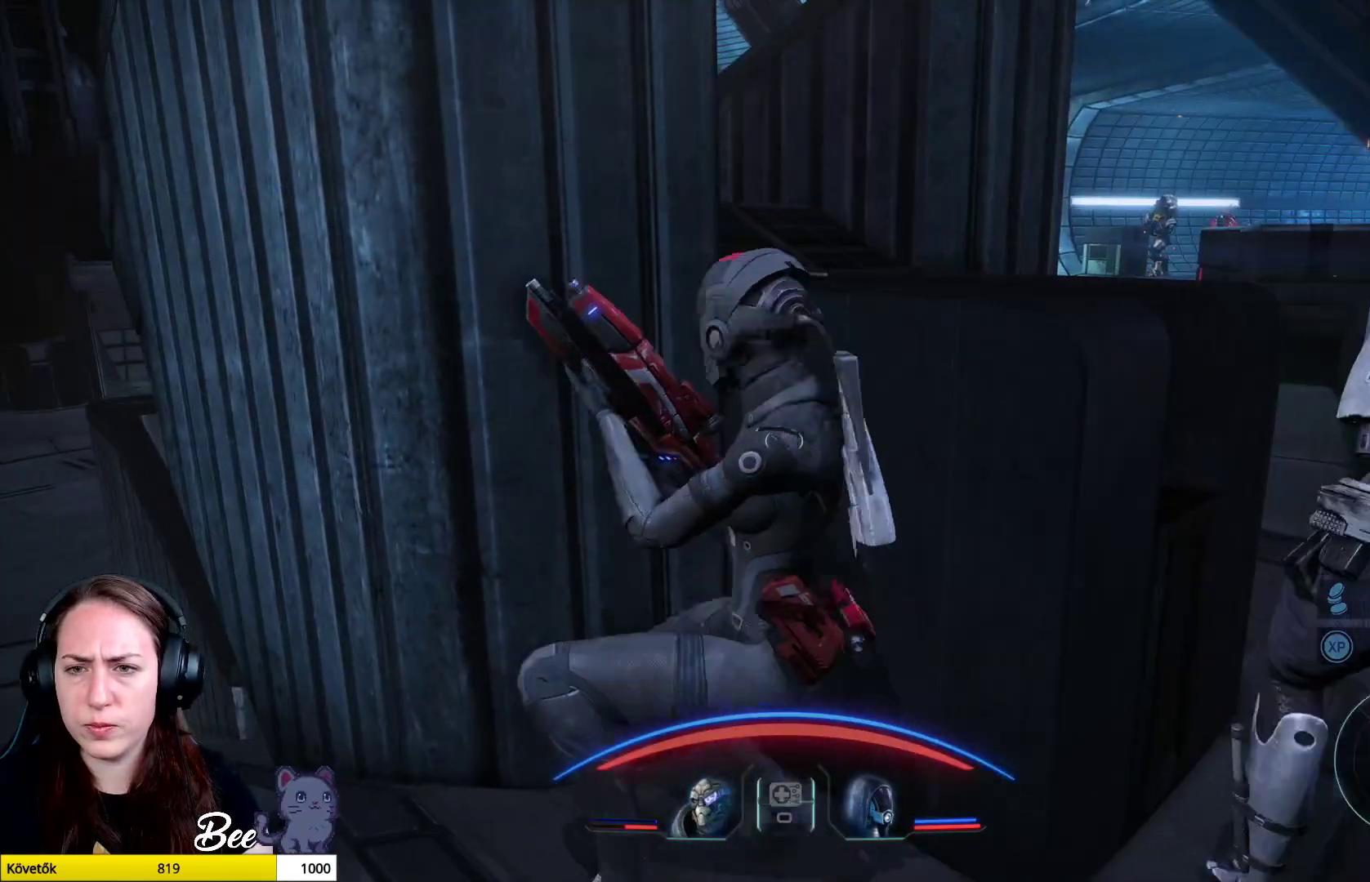
{"buttons": [], "left_stick": "center", "right_stick": "center", "events": [[250, "right_stick", "center"]]}
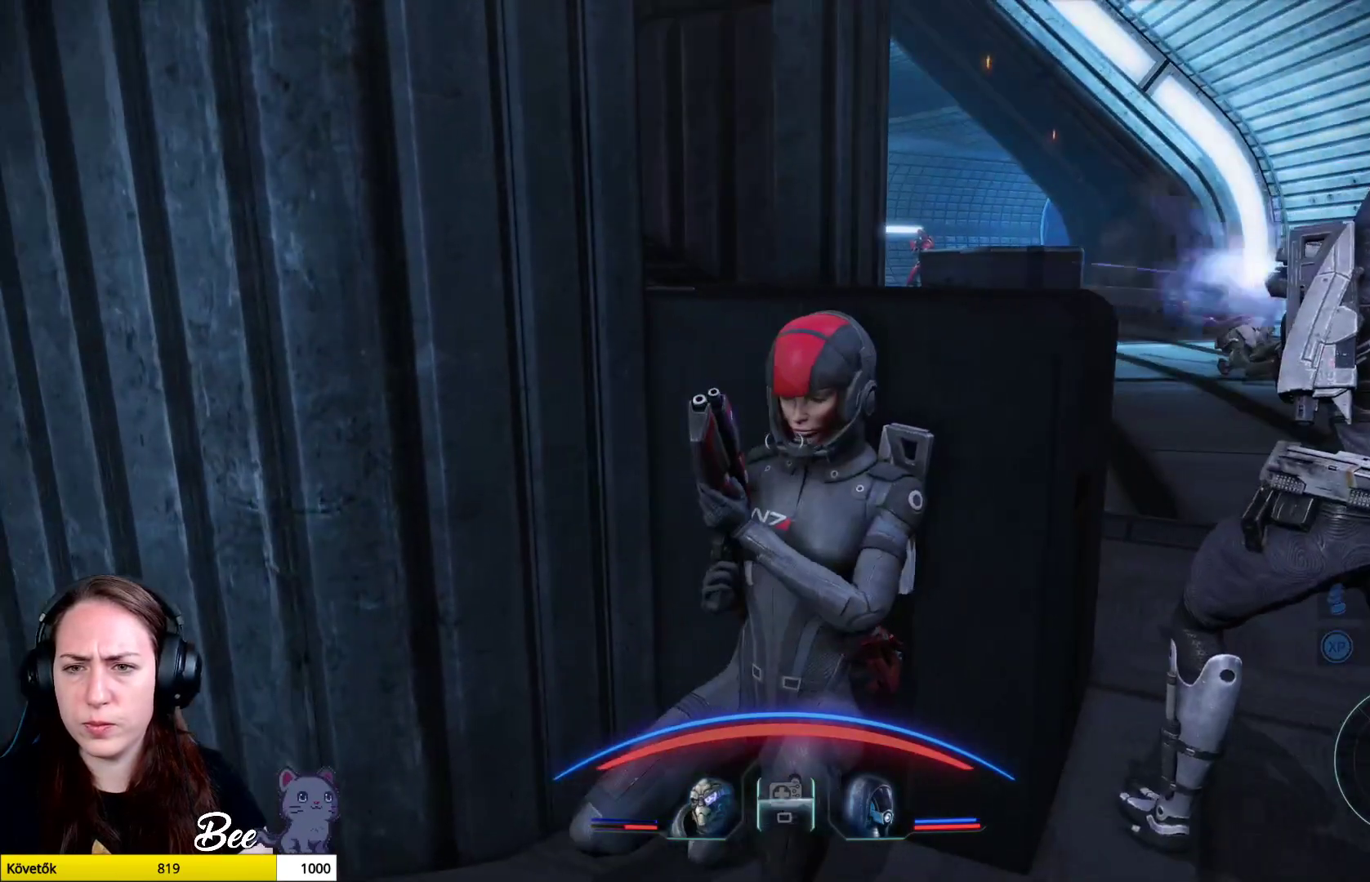
{"buttons": [], "left_stick": "center", "right_stick": "center", "events": []}
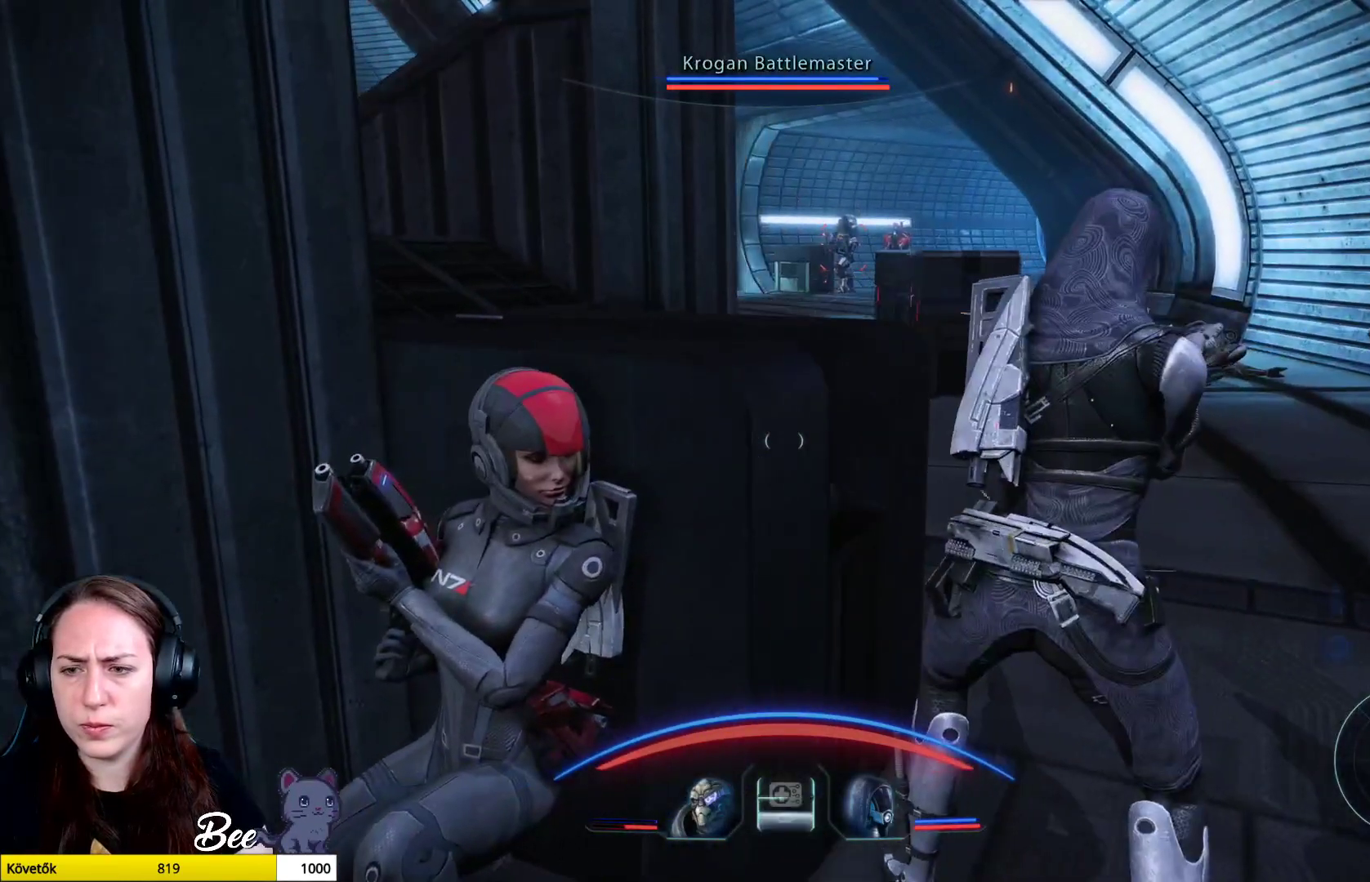
{"buttons": [], "left_stick": "center", "right_stick": "center", "events": [[300, "right_stick", "left"], [501, "right_stick", "center"]]}
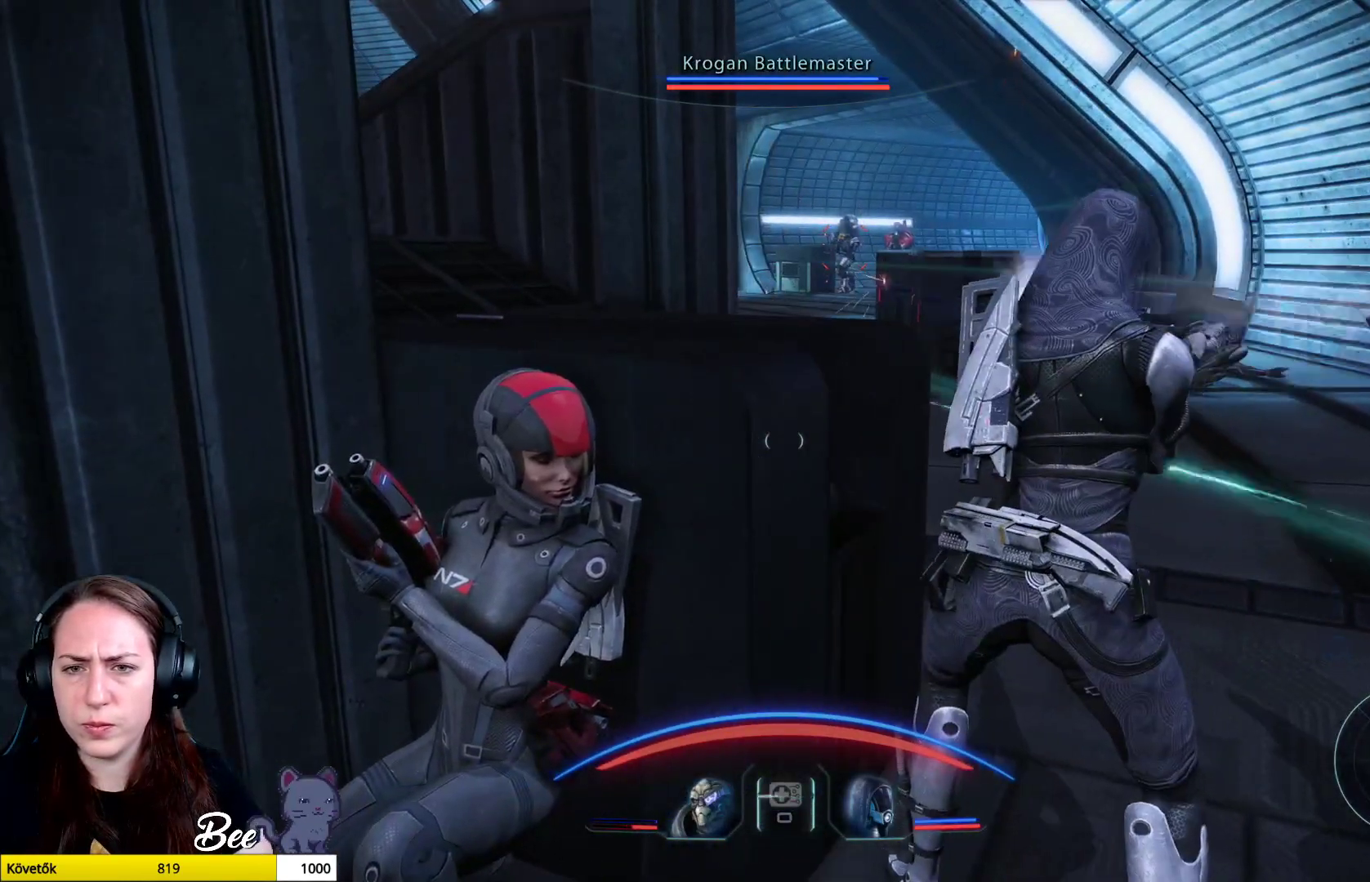
{"buttons": [], "left_stick": "up-right", "right_stick": "center", "events": [[467, "left_stick", "up-right"]]}
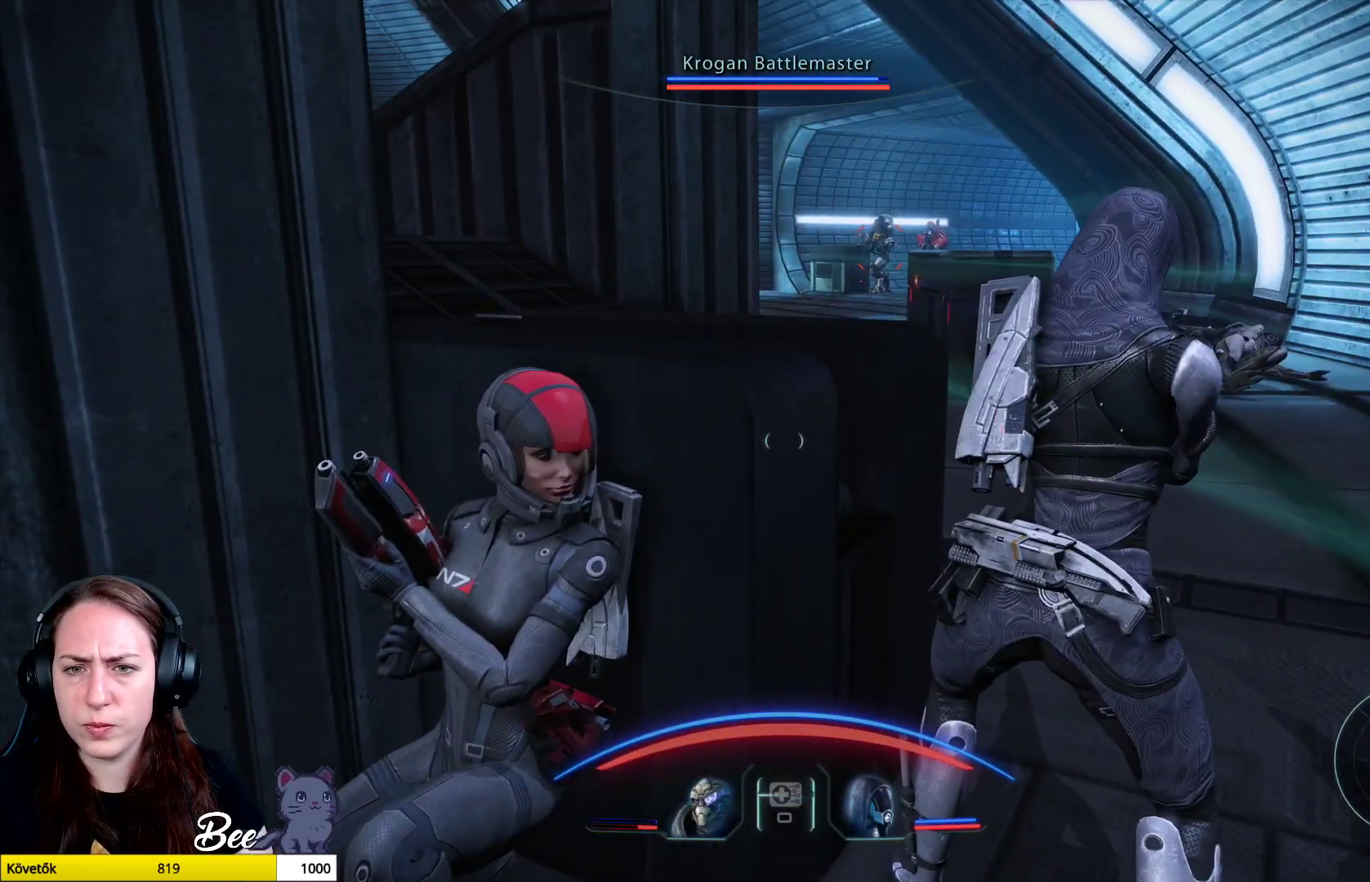
{"buttons": ["L1"], "left_stick": "center", "right_stick": "center", "events": [[417, "left_stick", "center"], [451, "L1", "down"]]}
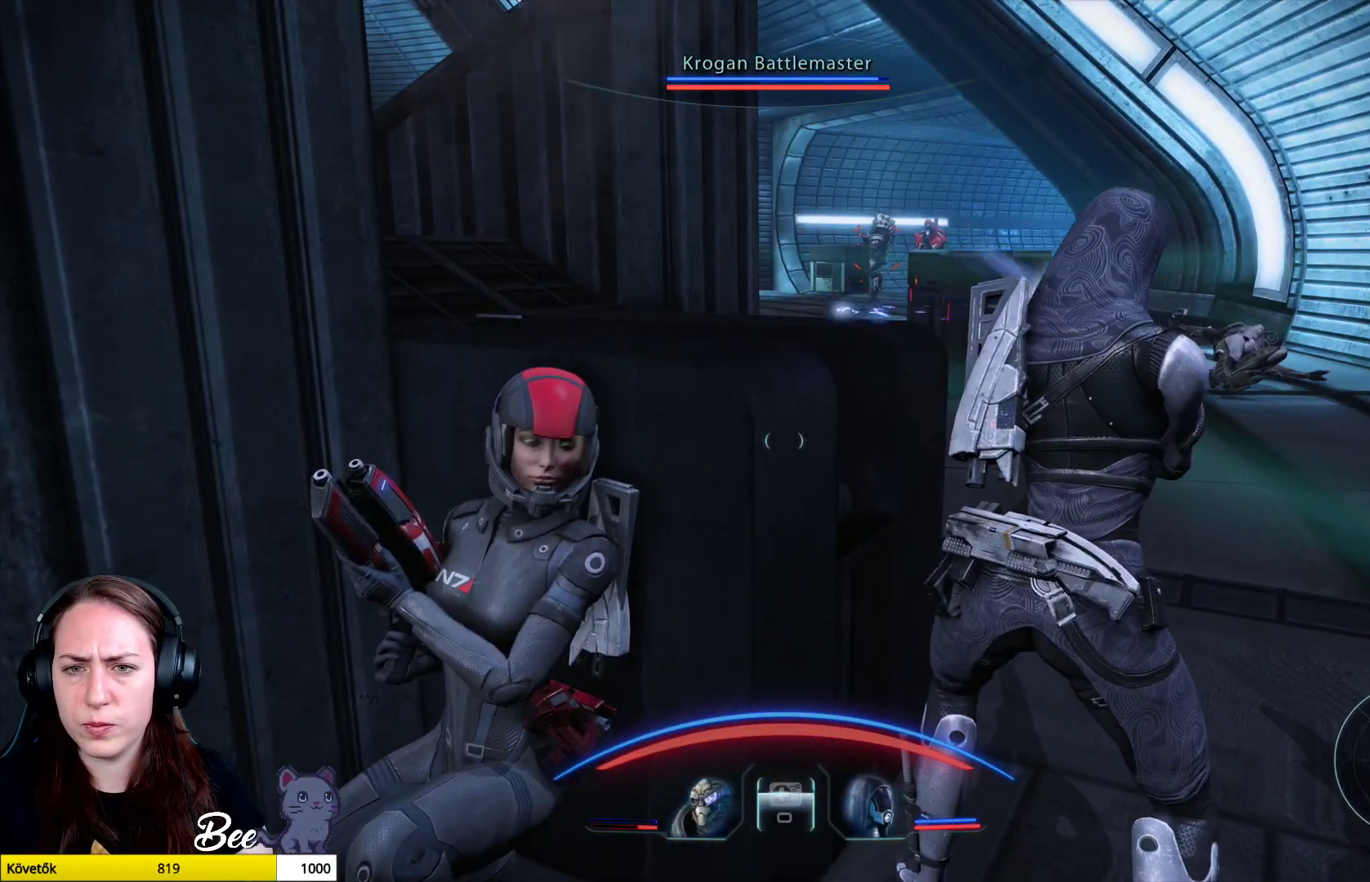
{"buttons": ["L1"], "left_stick": "center", "right_stick": "center", "events": []}
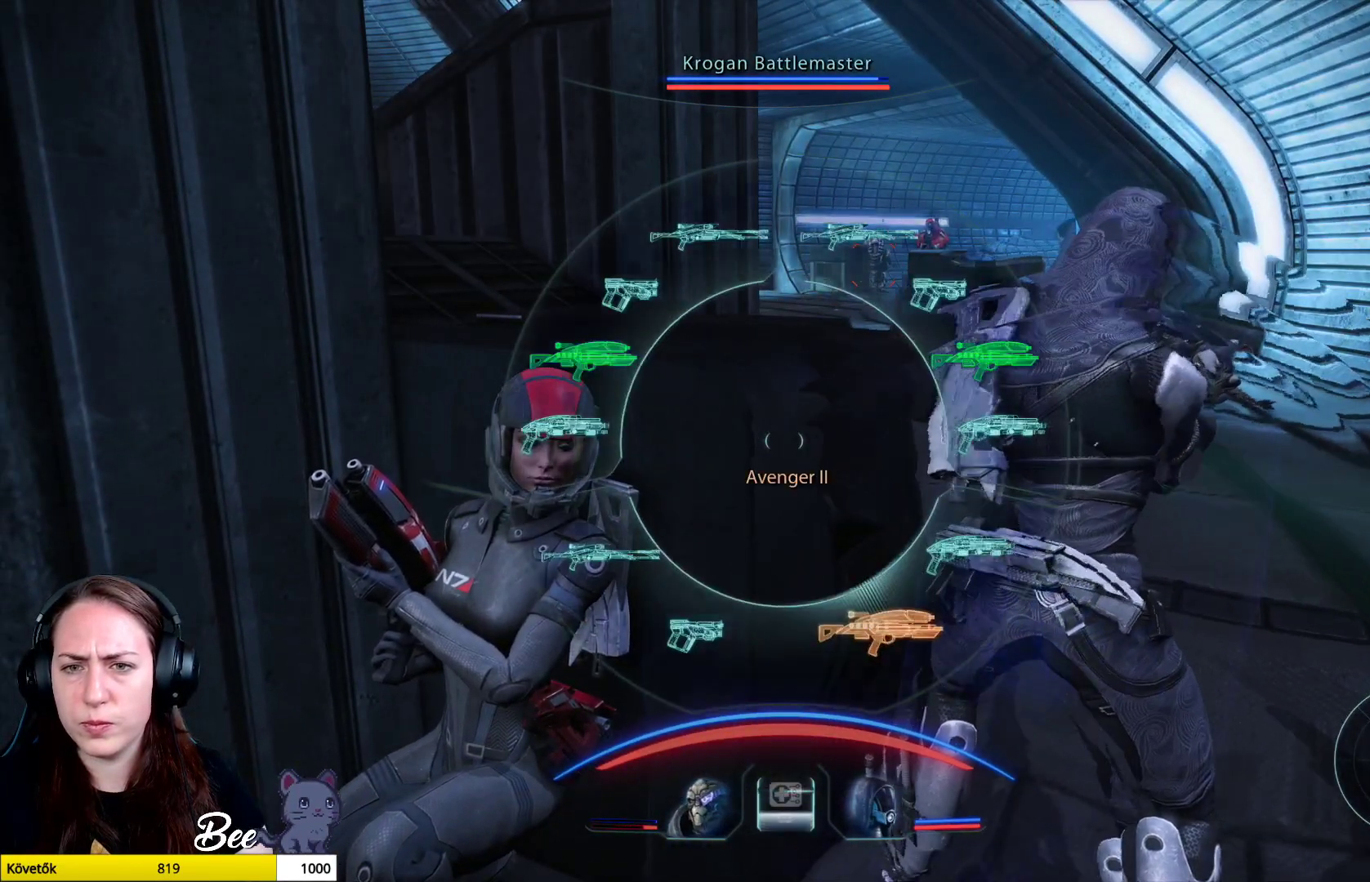
{"buttons": ["L1"], "left_stick": "center", "right_stick": "center", "events": []}
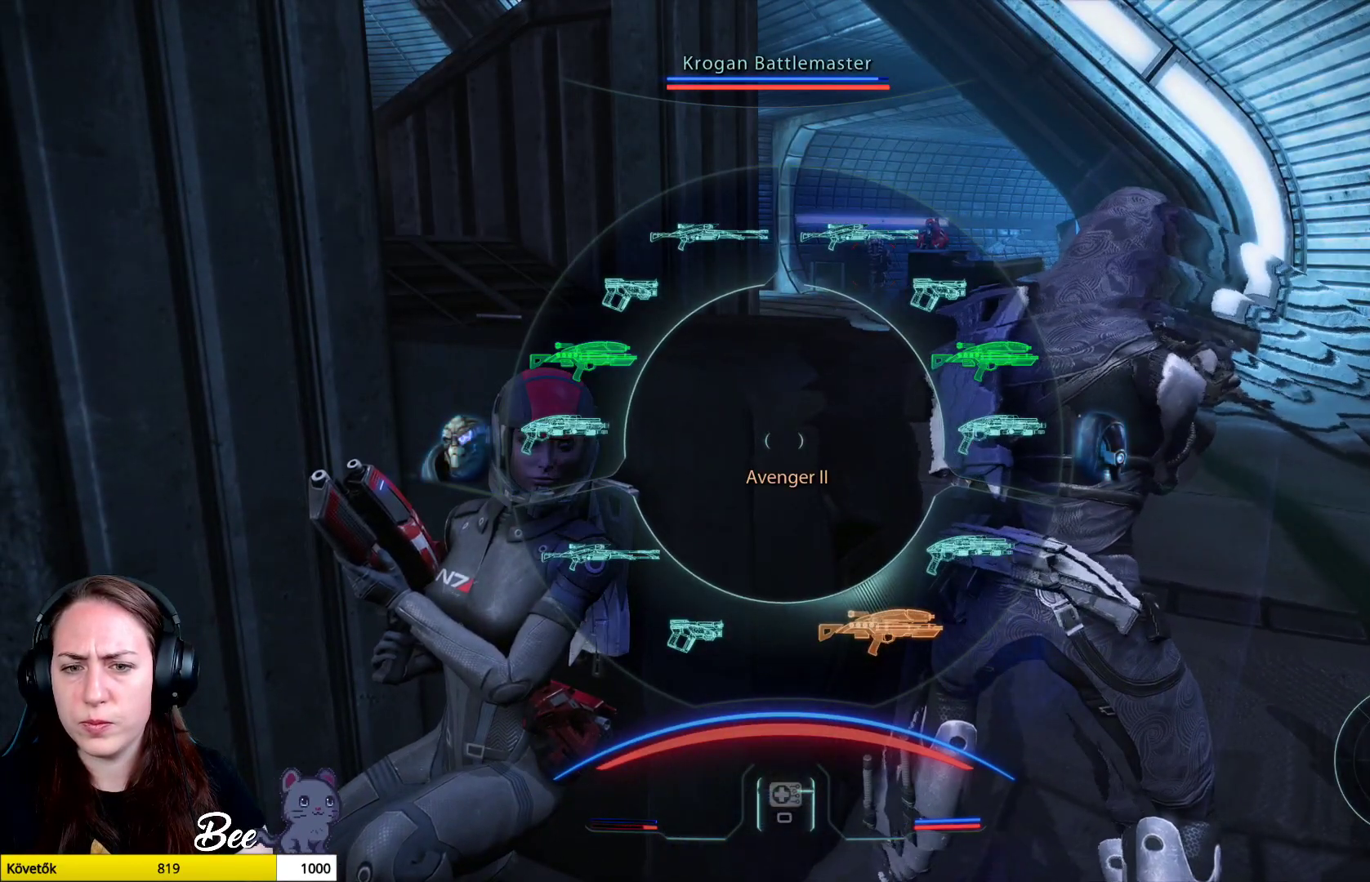
{"buttons": ["L1"], "left_stick": "center", "right_stick": "center", "events": []}
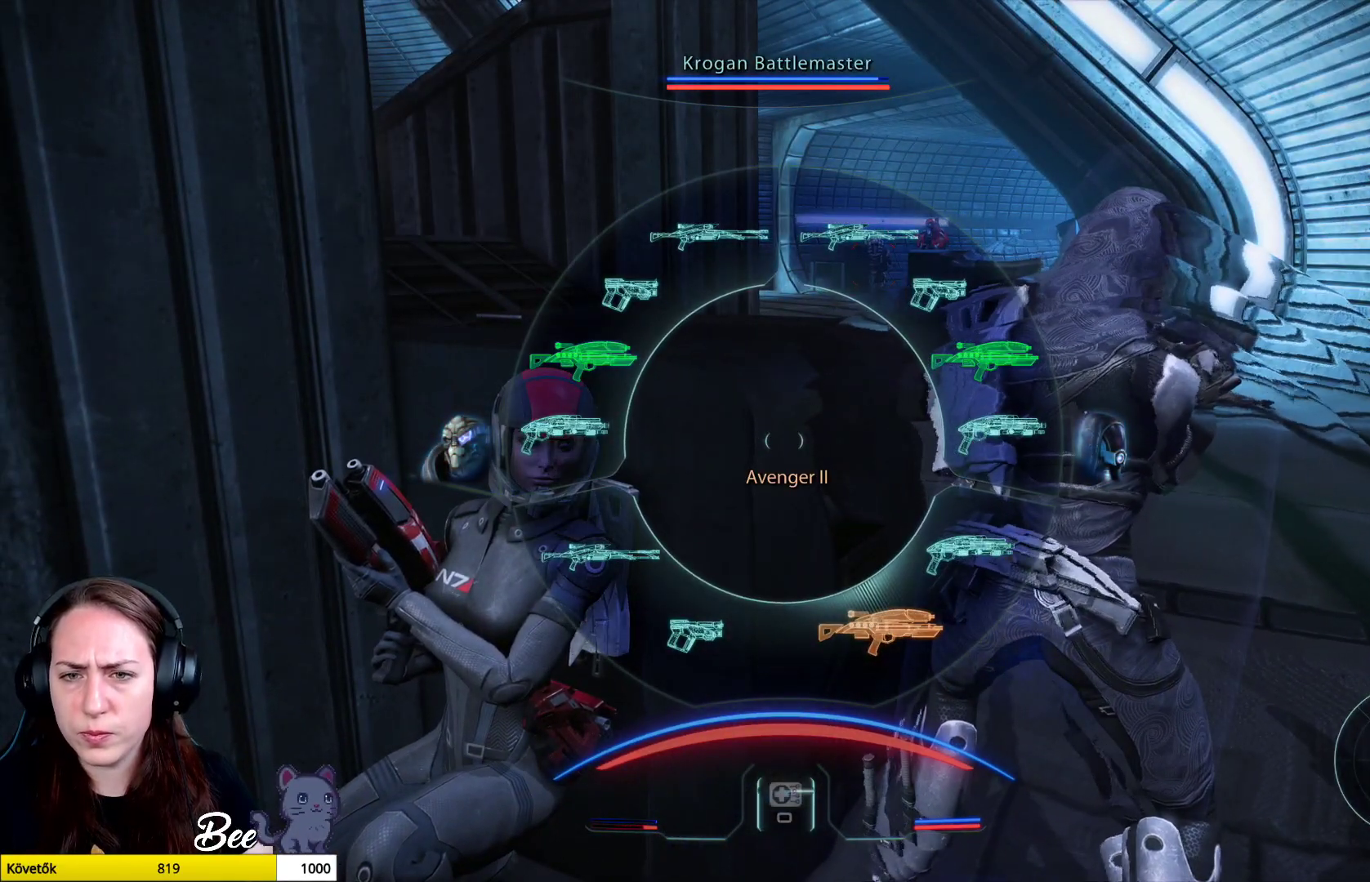
{"buttons": ["L1"], "left_stick": "center", "right_stick": "center", "events": []}
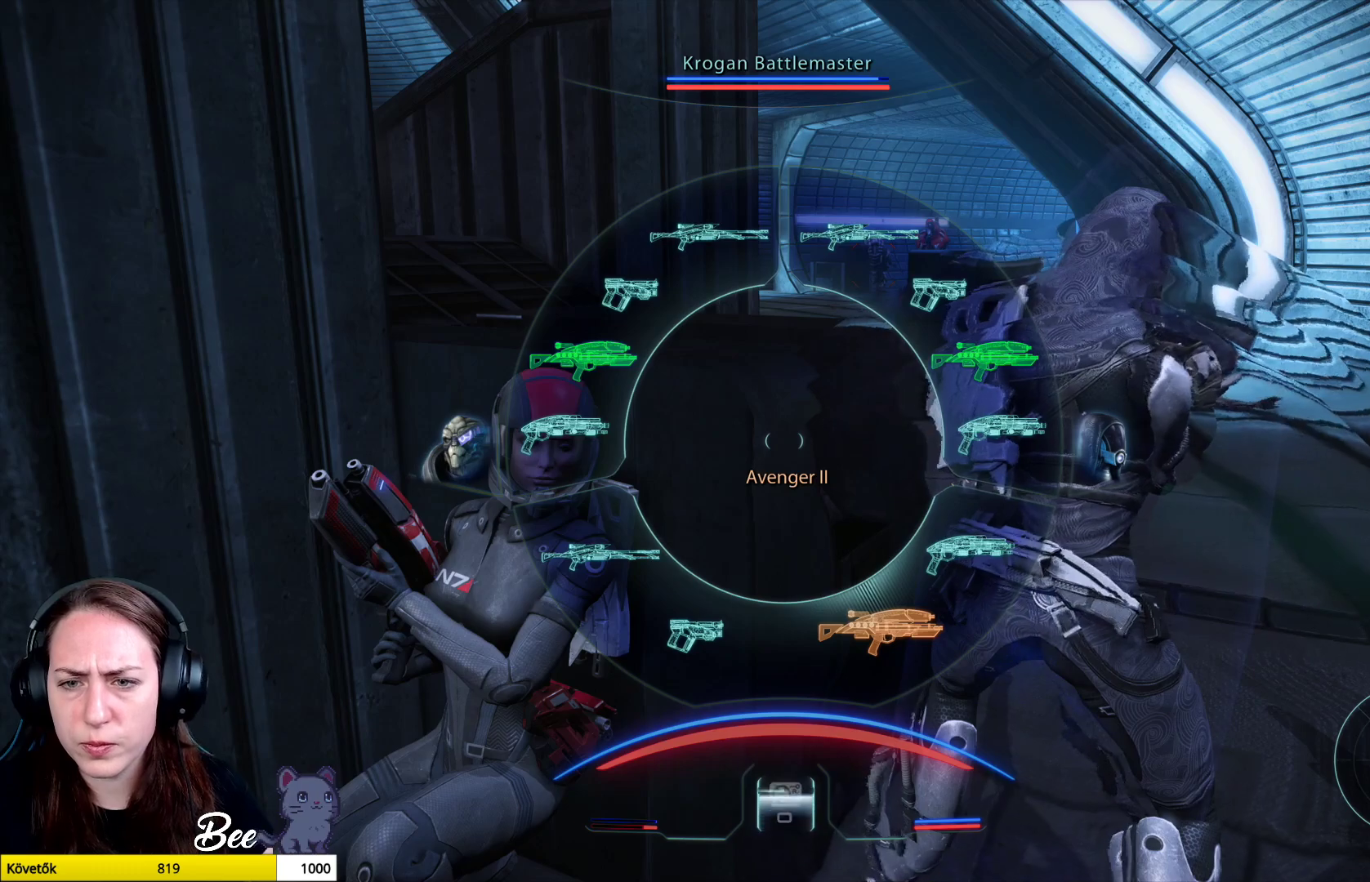
{"buttons": ["L1"], "left_stick": "center", "right_stick": "center", "events": []}
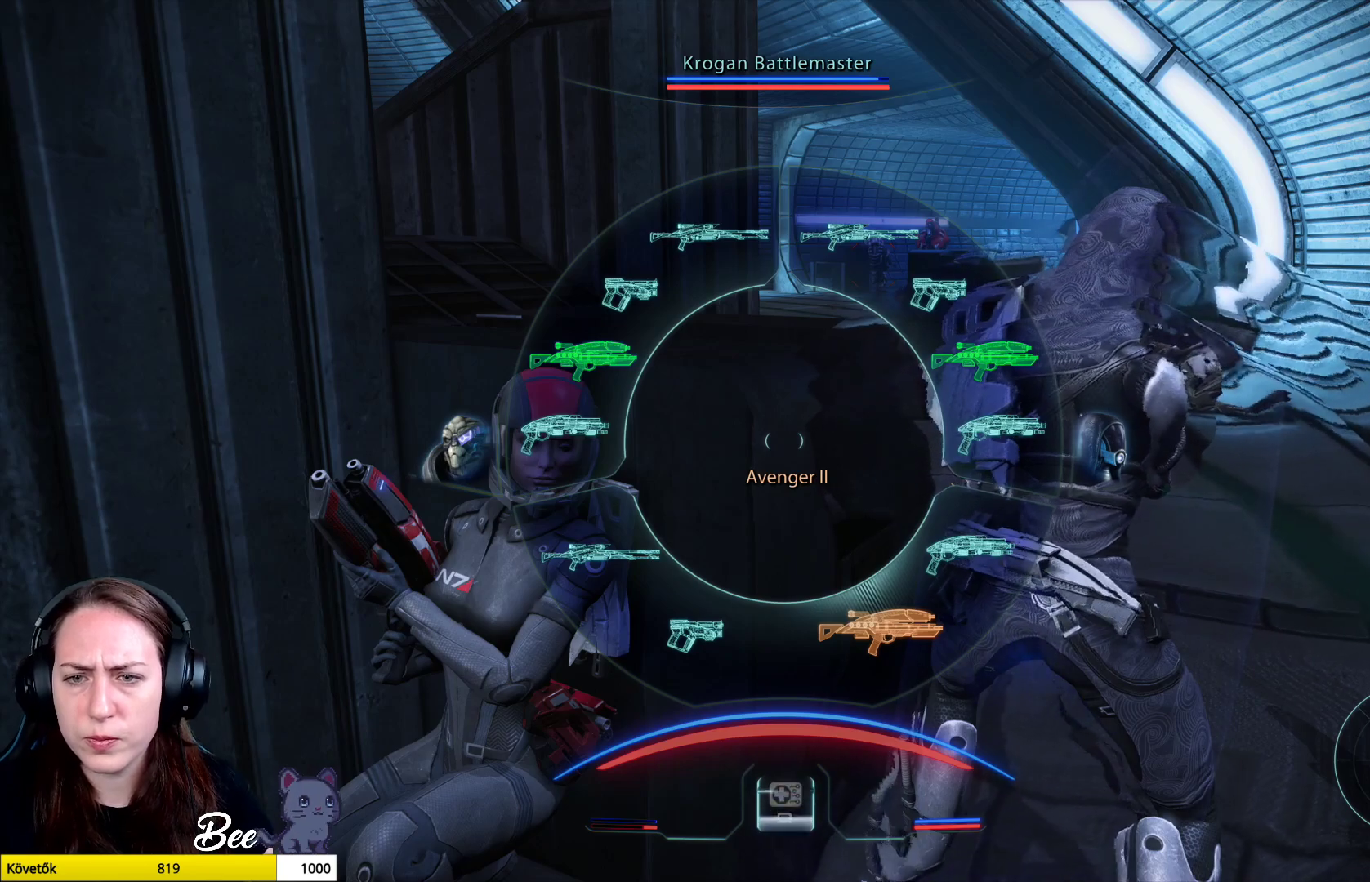
{"buttons": ["L1"], "left_stick": "center", "right_stick": "center", "events": []}
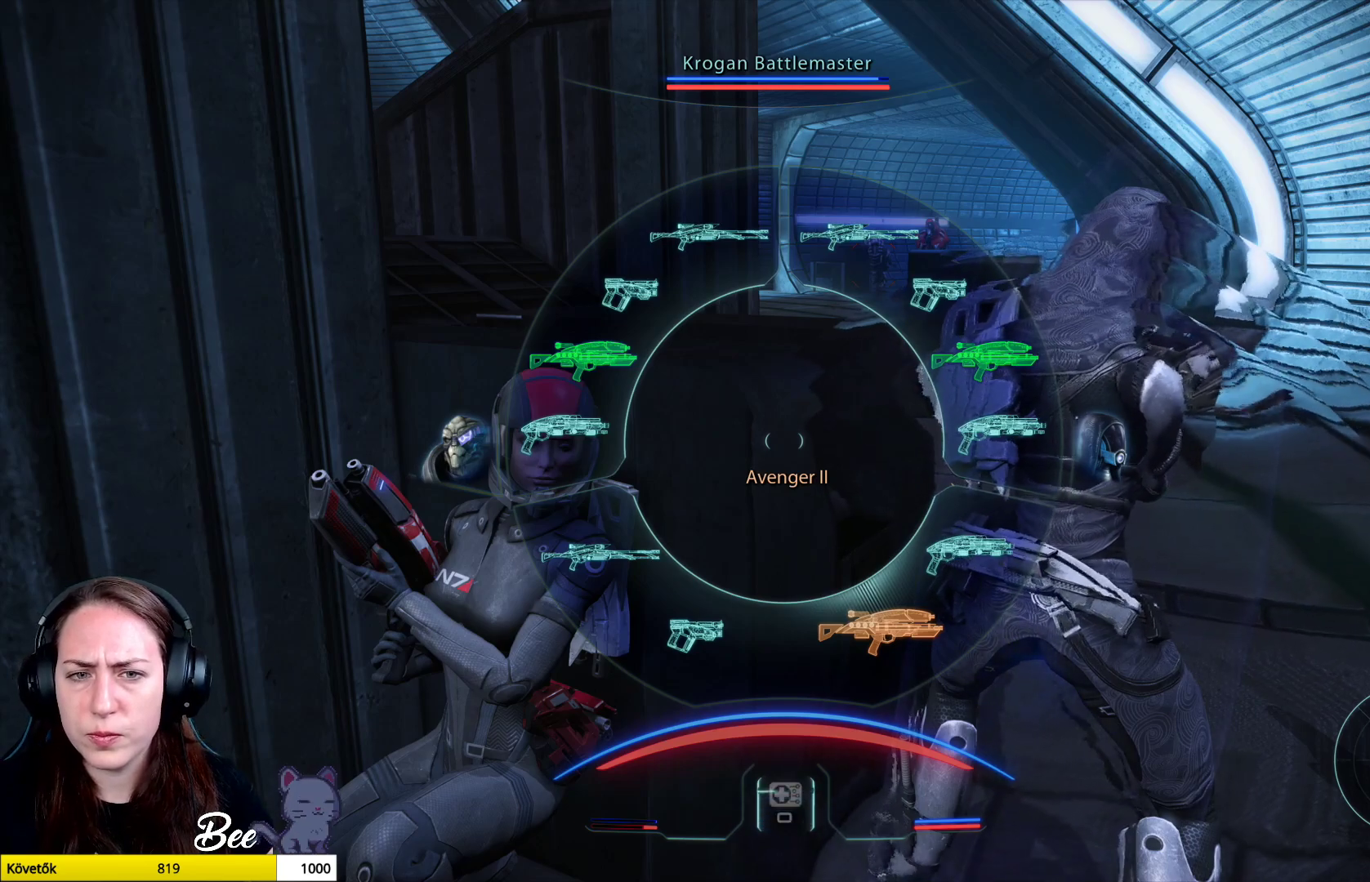
{"buttons": ["L1"], "left_stick": "center", "right_stick": "up-left", "events": [[417, "right_stick", "up-left"]]}
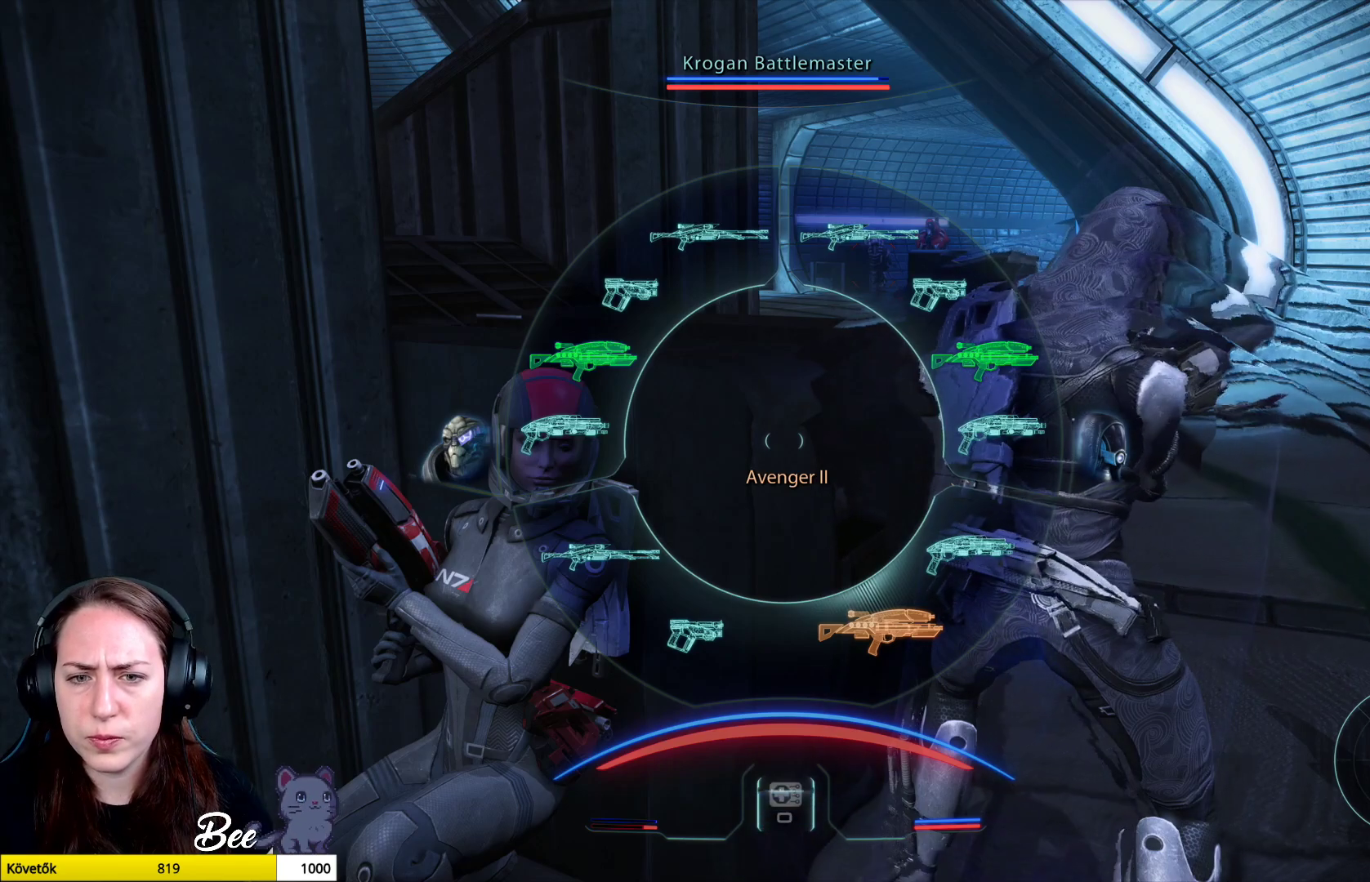
{"buttons": ["L1"], "left_stick": "center", "right_stick": "center", "events": [[417, "right_stick", "center"]]}
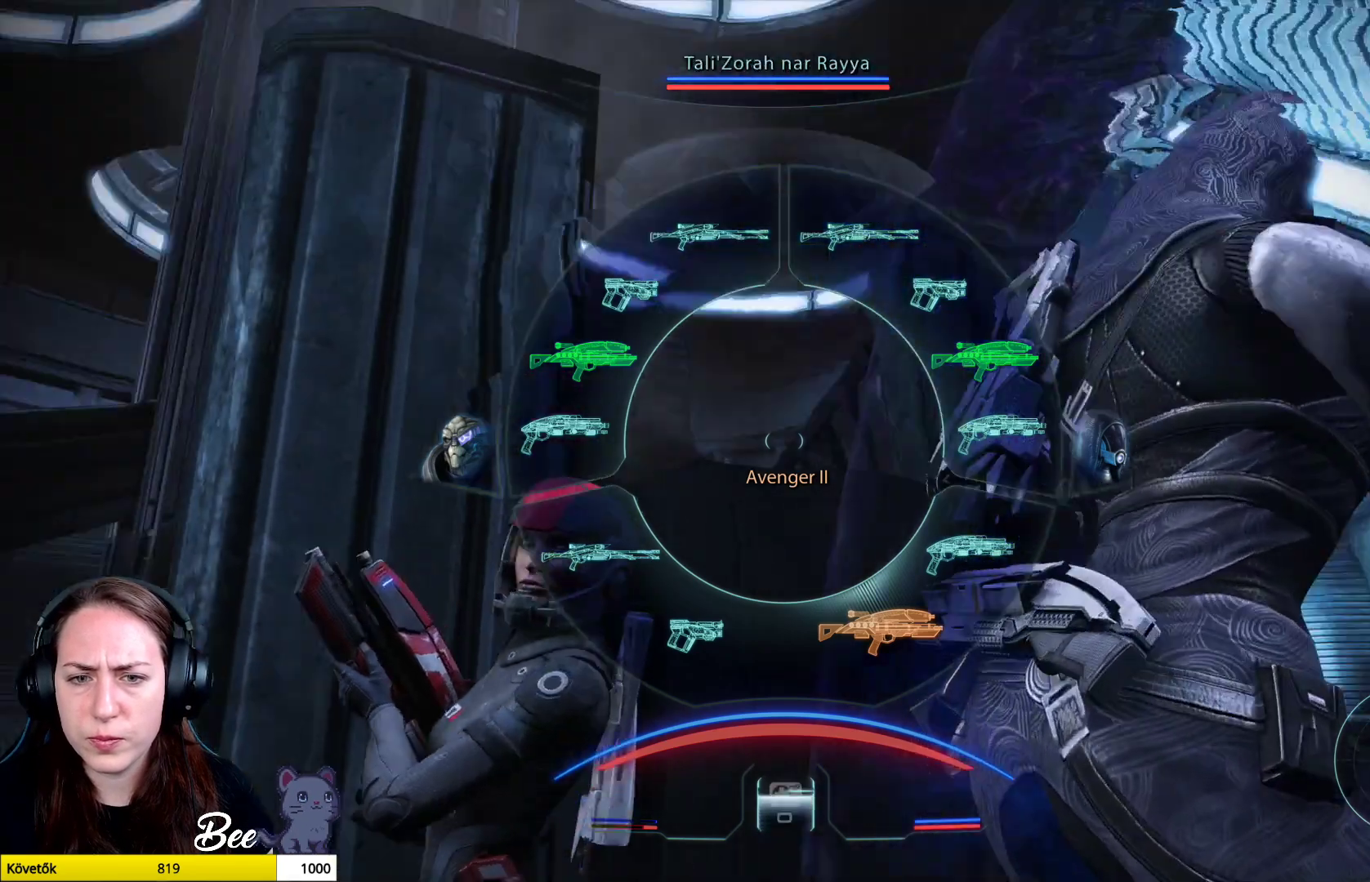
{"buttons": ["L1"], "left_stick": "center", "right_stick": "center", "events": [[116, "right_stick", "down-right"], [400, "right_stick", "center"]]}
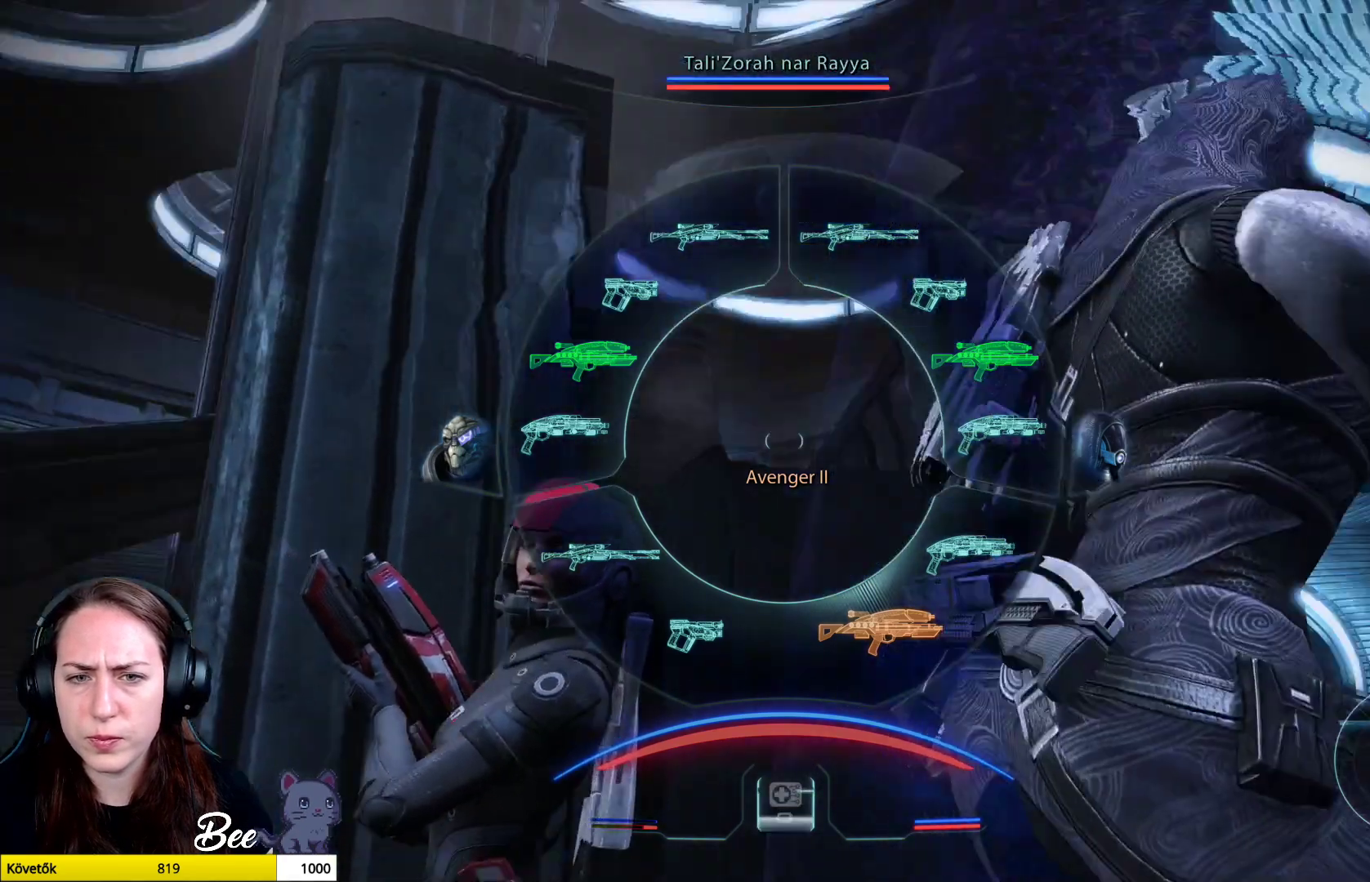
{"buttons": ["L1"], "left_stick": "up-left", "right_stick": "center", "events": [[34, "left_stick", "up-left"]]}
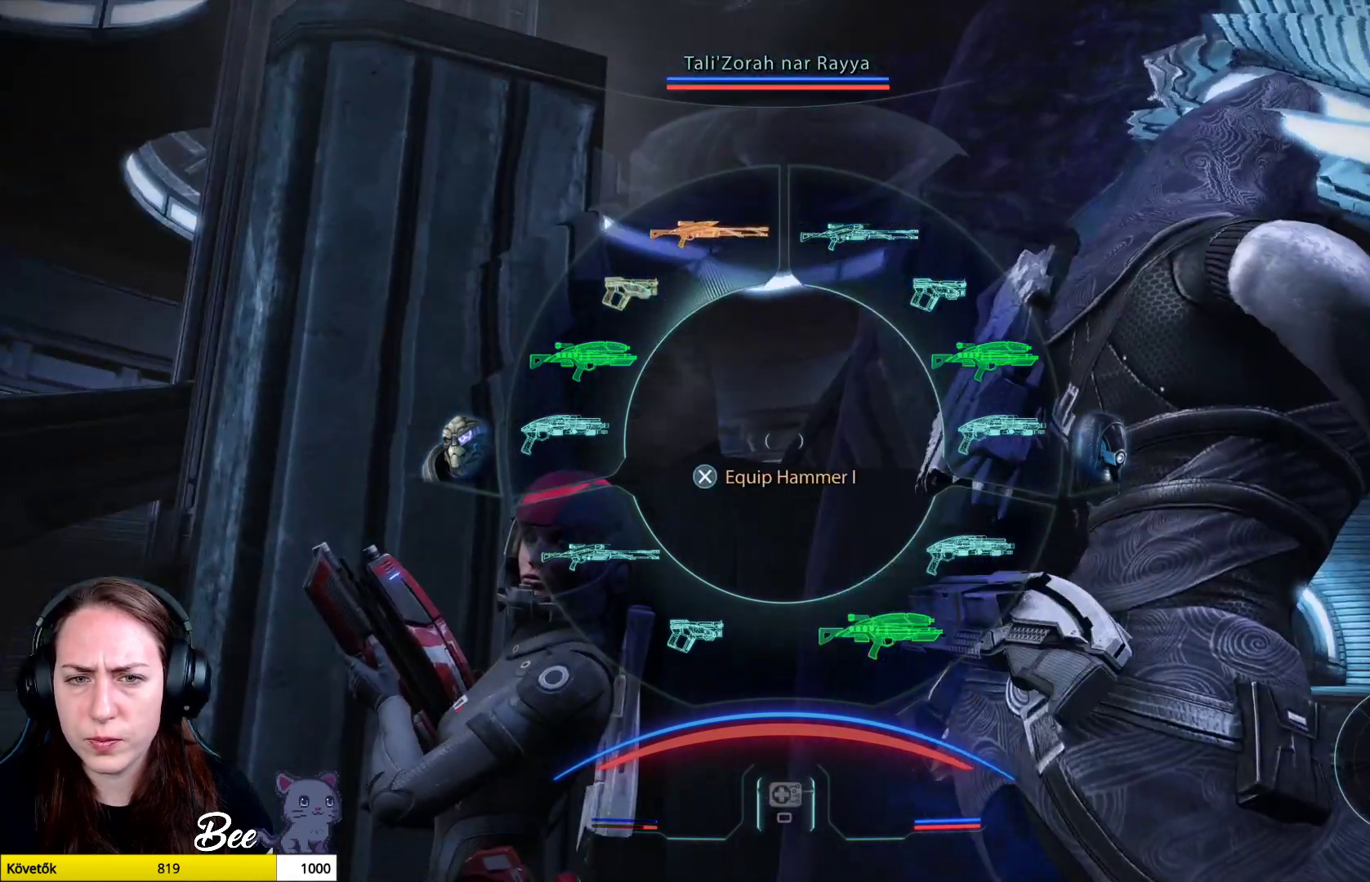
{"buttons": ["L1"], "left_stick": "up-left", "right_stick": "center", "events": []}